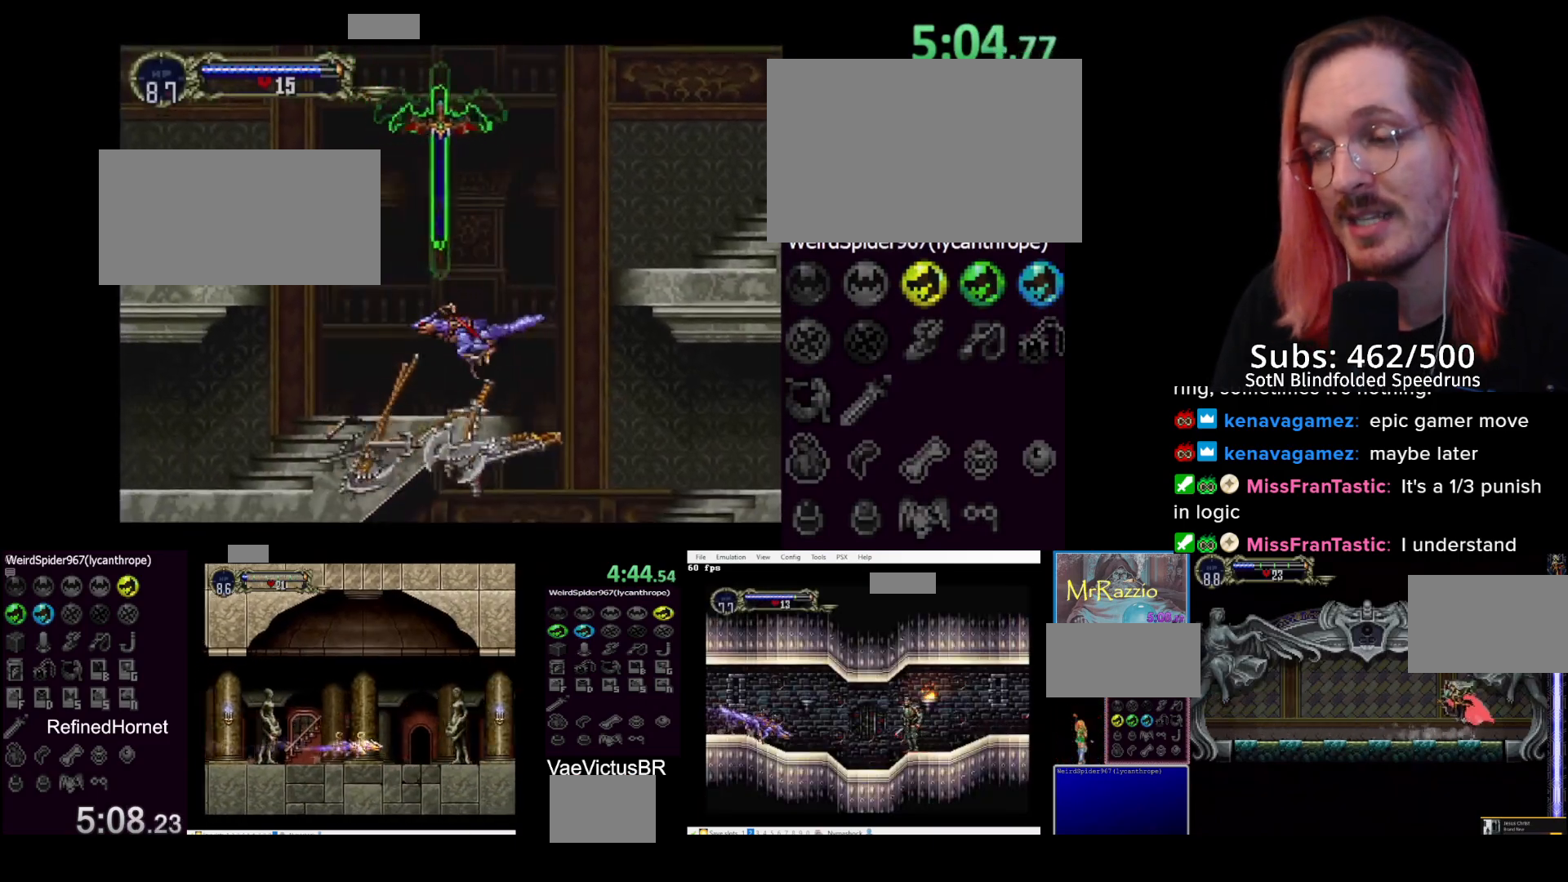
Gameplay with a controller (PlayStation layout); each line is a JSON object with the inputs held at the frame after it. "events" lists button and stick changes between this image and that frame as [ms after this image, input, new state], when the widget could be followed in between. Not read: right_stick.
{"buttons": ["DPAD_LEFT"], "left_stick": "center", "events": [[117, "DPAD_DOWN", "down"], [150, "DPAD_LEFT", "down"], [183, "DPAD_DOWN", "up"], [267, "SQUARE", "down"], [300, "SQUARE", "up"]]}
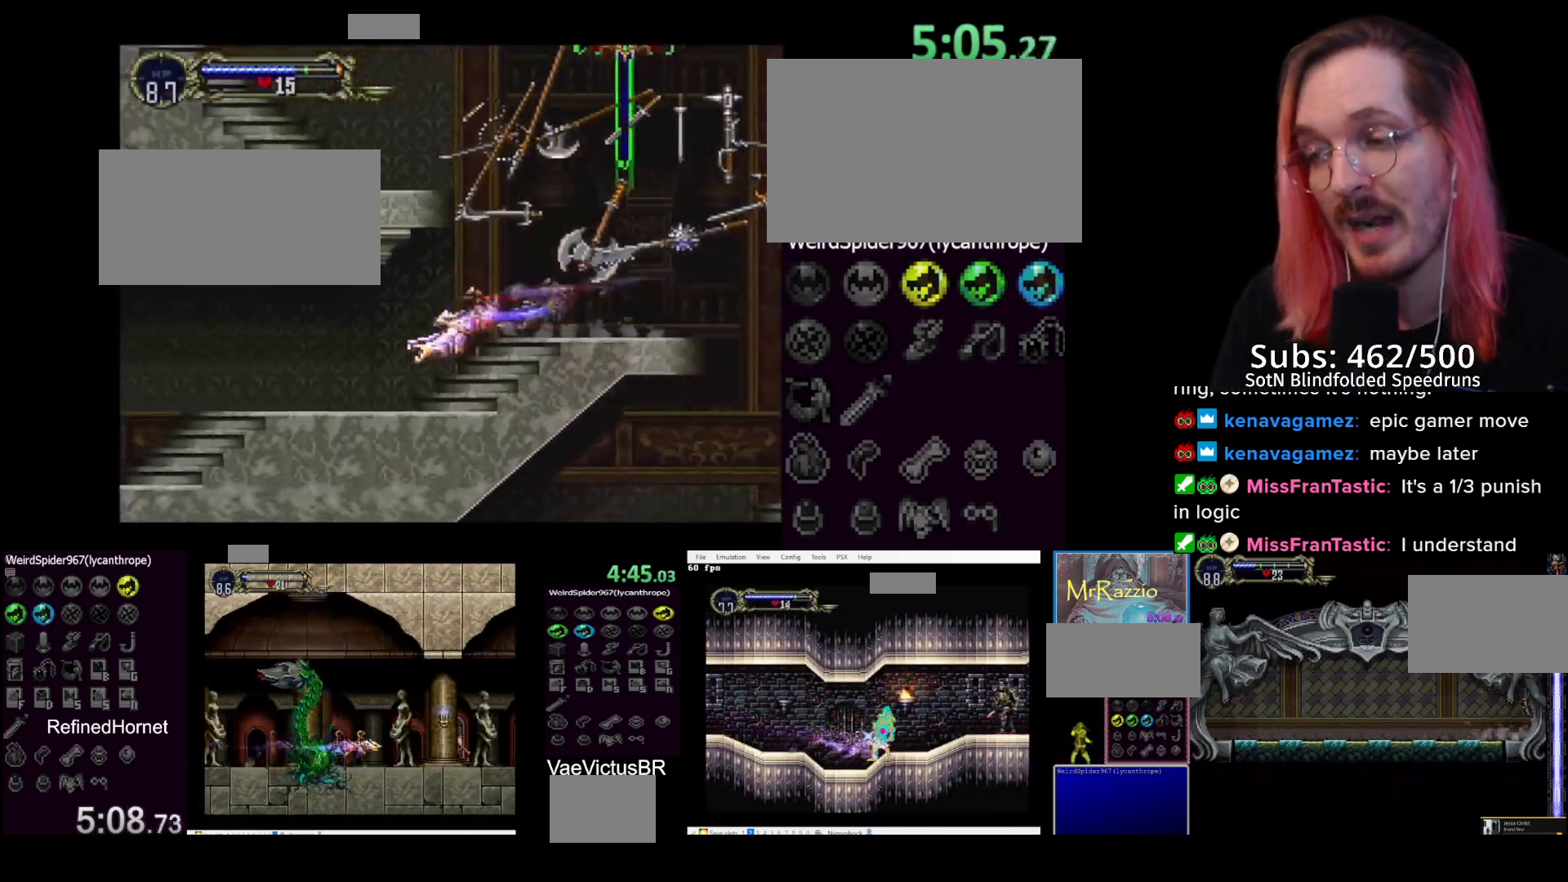
{"buttons": ["DPAD_LEFT"], "left_stick": "center", "events": []}
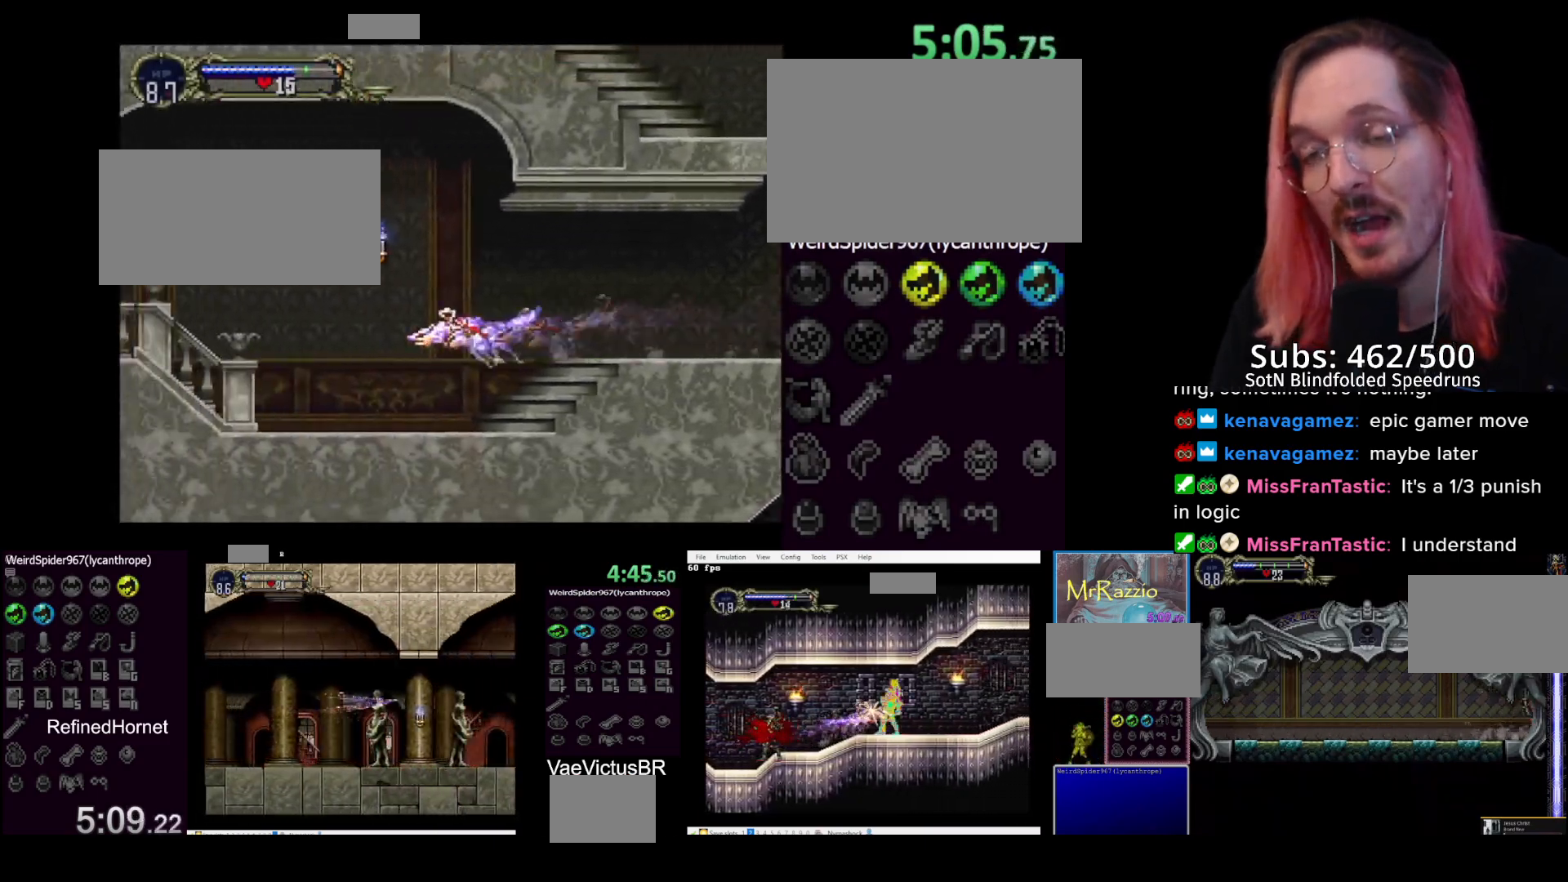
{"buttons": ["DPAD_LEFT"], "left_stick": "center", "events": [[350, "R2", "down"], [467, "R2", "up"]]}
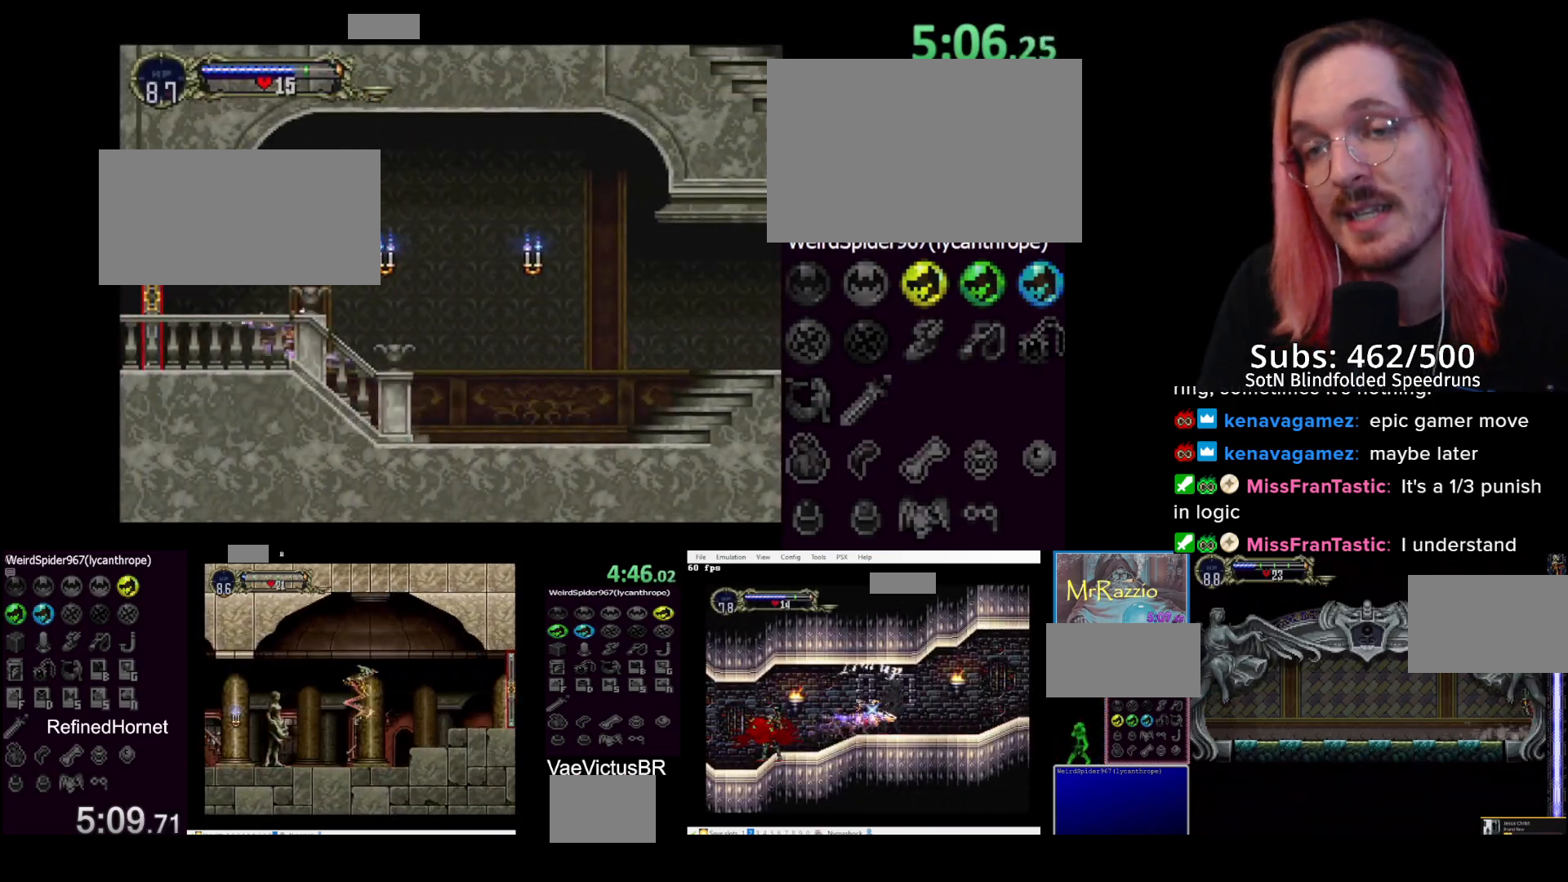
{"buttons": [], "left_stick": "center", "events": [[83, "DPAD_LEFT", "up"]]}
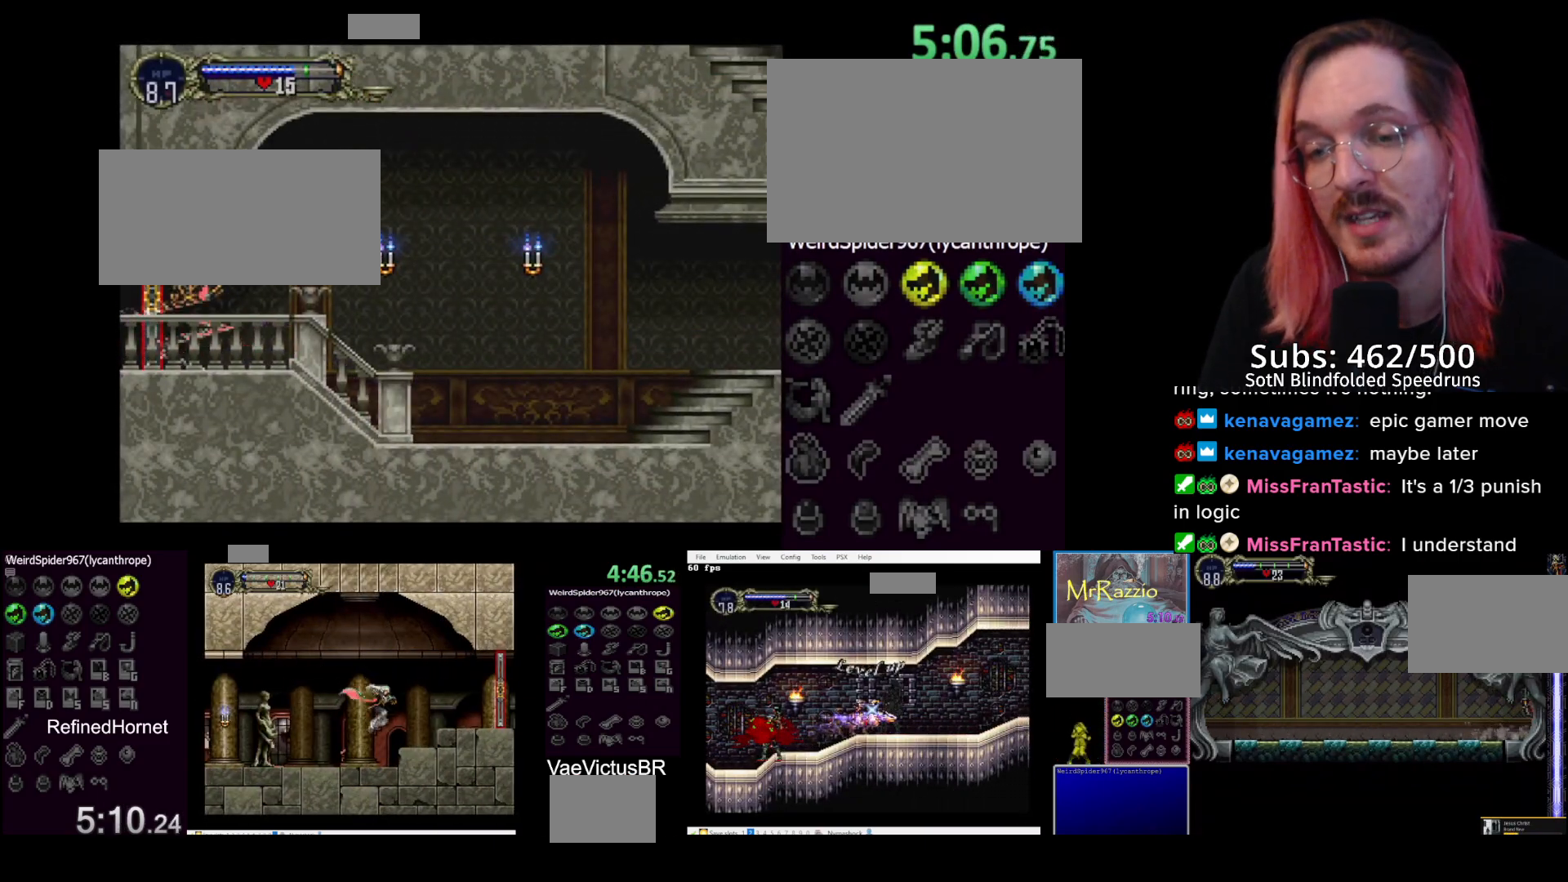
{"buttons": ["DPAD_LEFT"], "left_stick": "center", "events": [[433, "DPAD_LEFT", "down"]]}
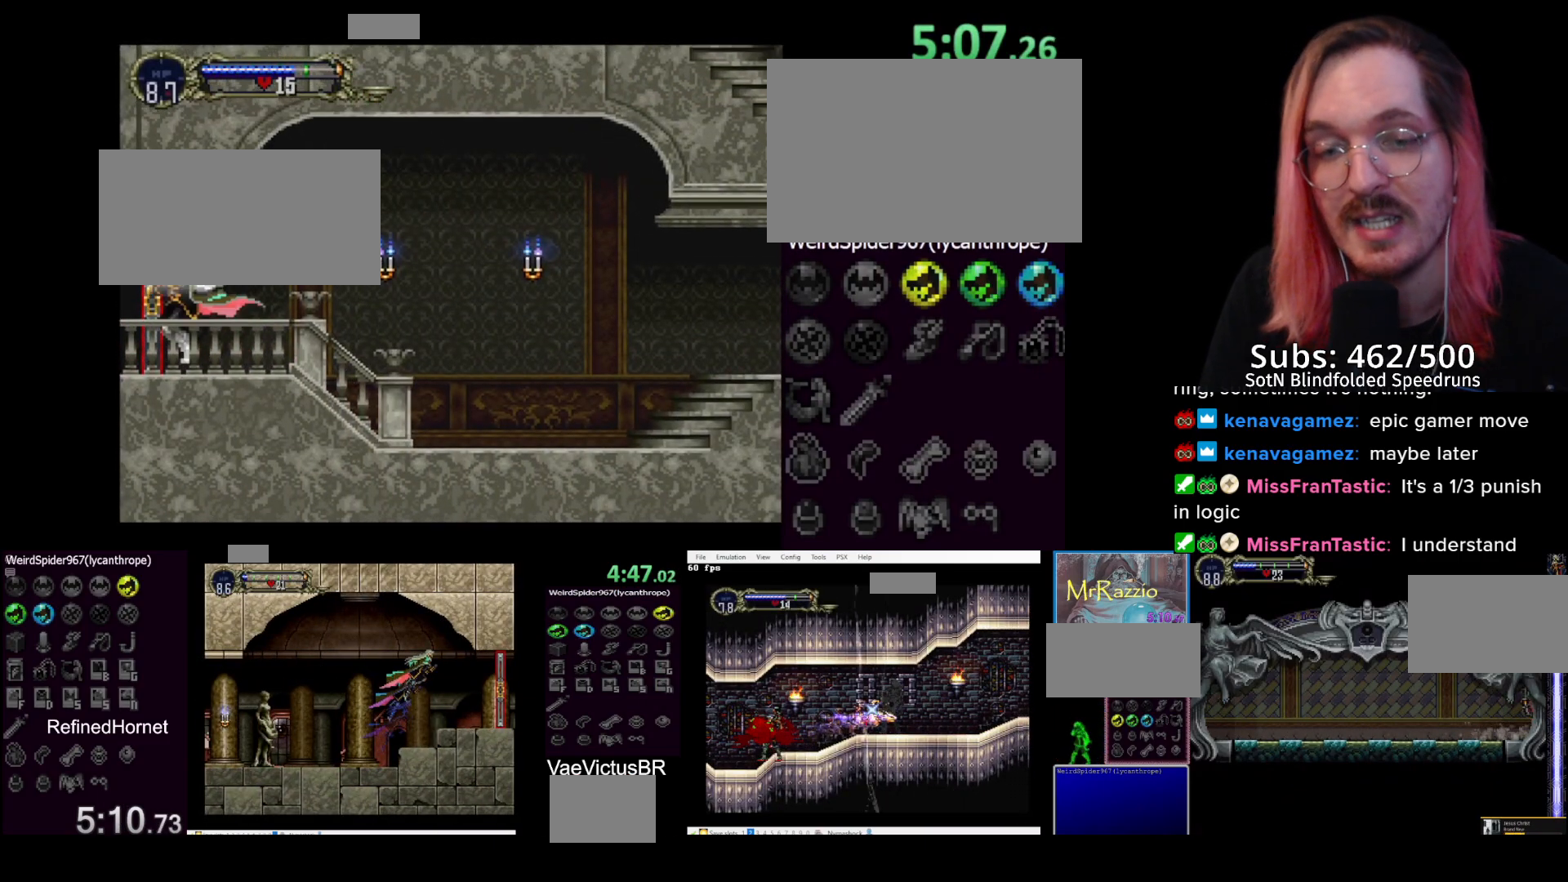
{"buttons": [], "left_stick": "center", "events": [[400, "DPAD_LEFT", "up"]]}
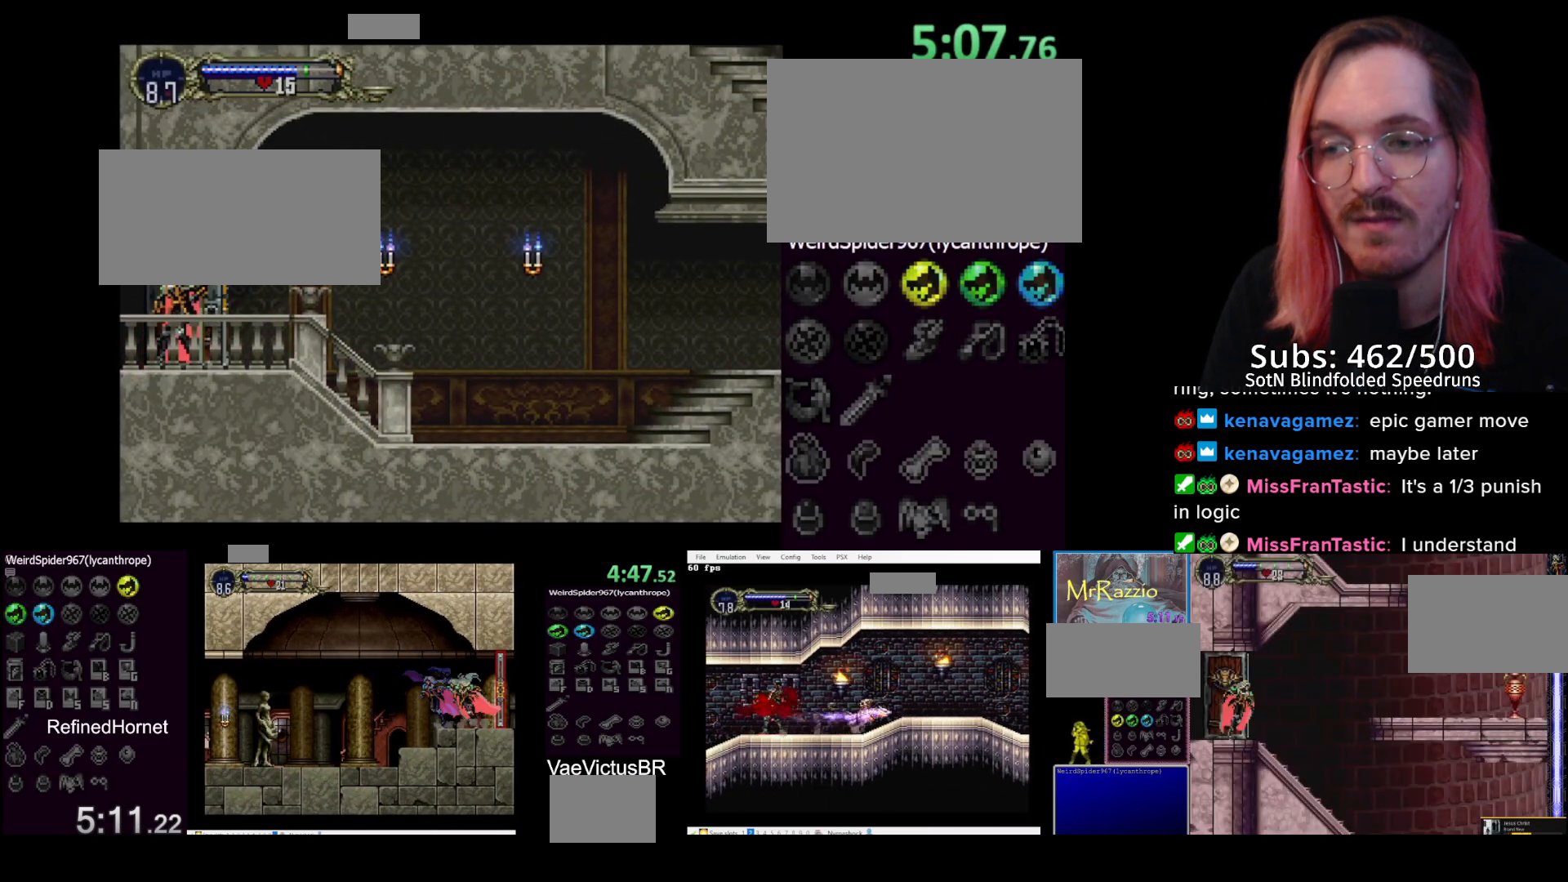
{"buttons": [], "left_stick": "center", "events": []}
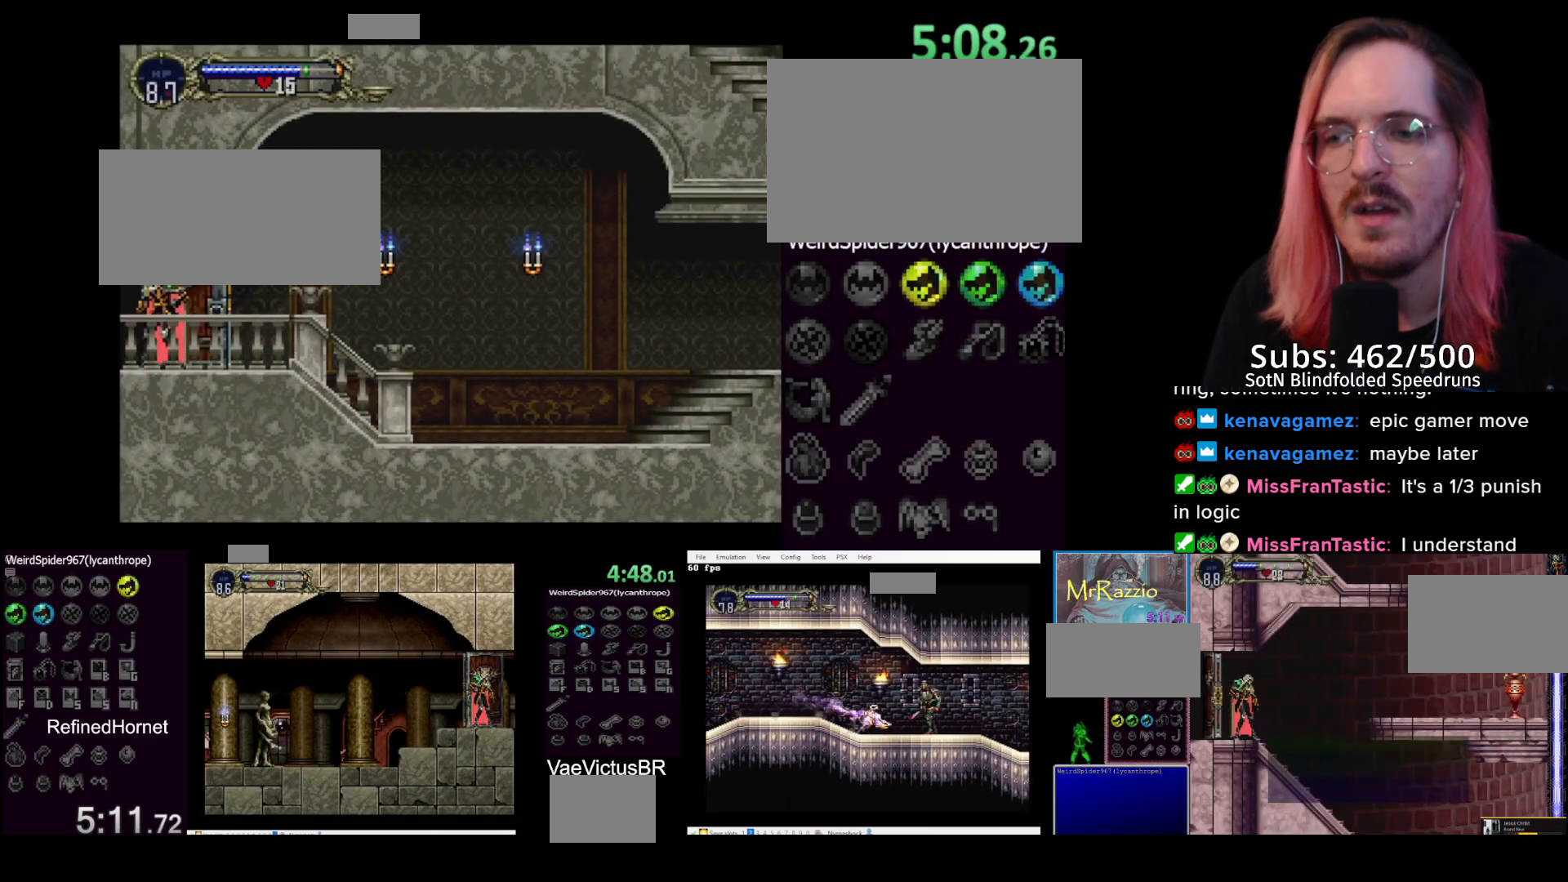
{"buttons": ["DPAD_LEFT"], "left_stick": "center", "events": [[33, "DPAD_LEFT", "down"]]}
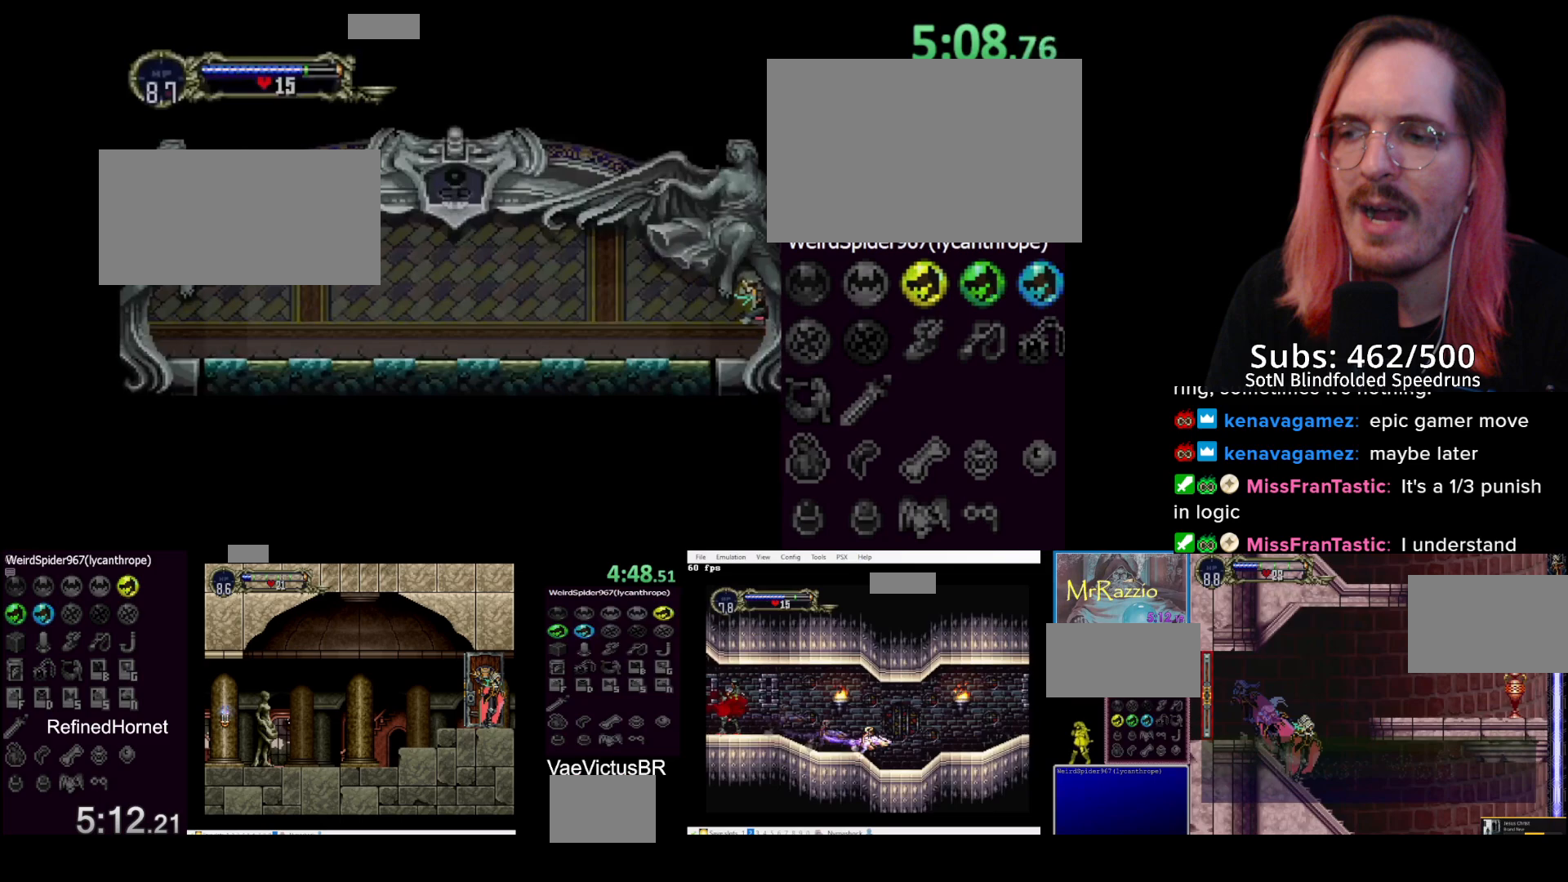
{"buttons": ["TRIANGLE"], "left_stick": "center", "events": [[367, "DPAD_LEFT", "up"], [367, "DPAD_UP", "down"], [383, "DPAD_RIGHT", "down"], [383, "DPAD_UP", "up"], [433, "TRIANGLE", "down"], [467, "DPAD_RIGHT", "up"]]}
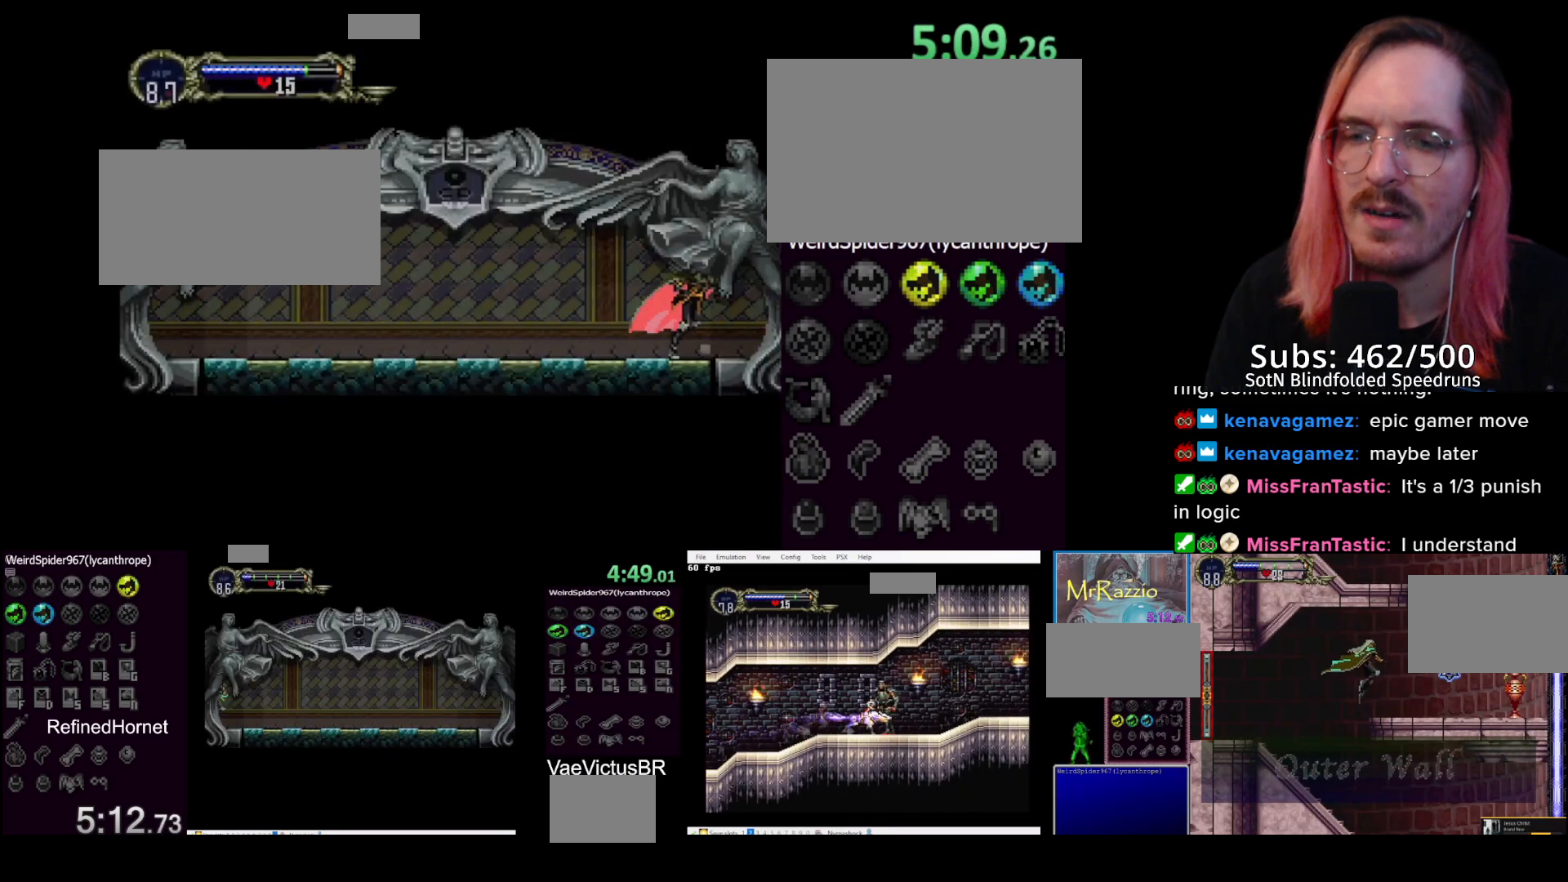
{"buttons": ["CIRCLE"], "left_stick": "center", "events": [[33, "TRIANGLE", "up"], [183, "TRIANGLE", "down"], [200, "TRIANGLE", "up"], [233, "CIRCLE", "down"], [267, "CIRCLE", "up"], [283, "TRIANGLE", "down"], [317, "CIRCLE", "down"], [317, "TRIANGLE", "up"], [383, "CIRCLE", "up"], [400, "TRIANGLE", "down"], [450, "CIRCLE", "down"], [450, "TRIANGLE", "up"]]}
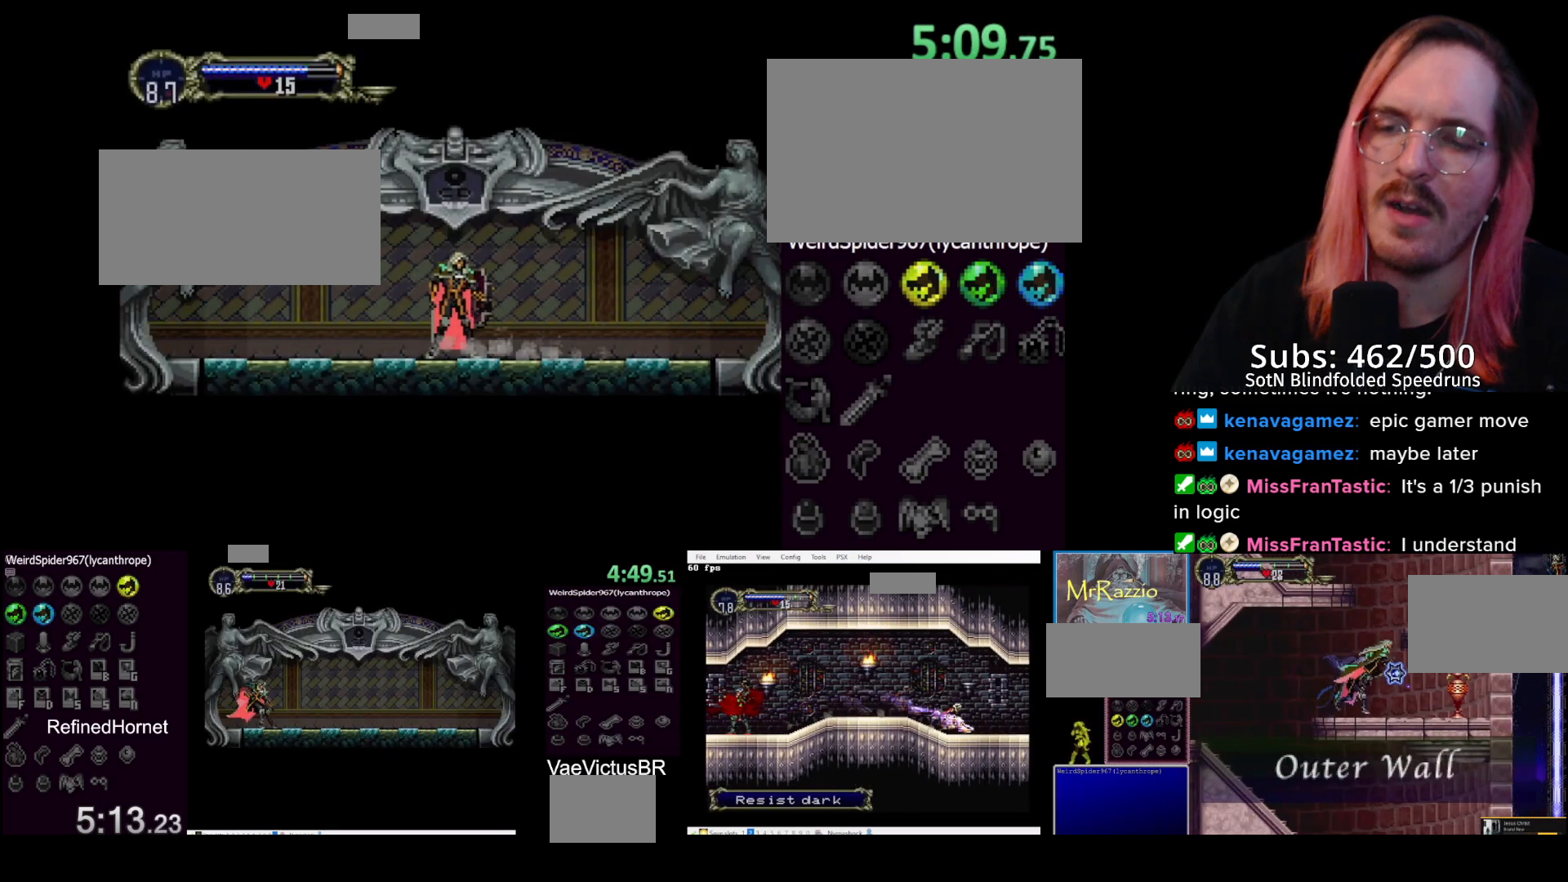
{"buttons": ["CIRCLE"], "left_stick": "center", "events": [[17, "CIRCLE", "up"], [17, "TRIANGLE", "down"], [50, "CIRCLE", "down"], [50, "TRIANGLE", "up"], [117, "CIRCLE", "up"], [117, "TRIANGLE", "down"], [150, "CIRCLE", "down"], [150, "TRIANGLE", "up"], [200, "CIRCLE", "up"], [200, "TRIANGLE", "down"], [267, "CIRCLE", "down"], [267, "TRIANGLE", "up"], [300, "CIRCLE", "up"], [300, "TRIANGLE", "down"], [367, "CIRCLE", "down"], [367, "TRIANGLE", "up"], [400, "TRIANGLE", "down"], [433, "CIRCLE", "up"], [450, "CIRCLE", "down"], [450, "TRIANGLE", "up"]]}
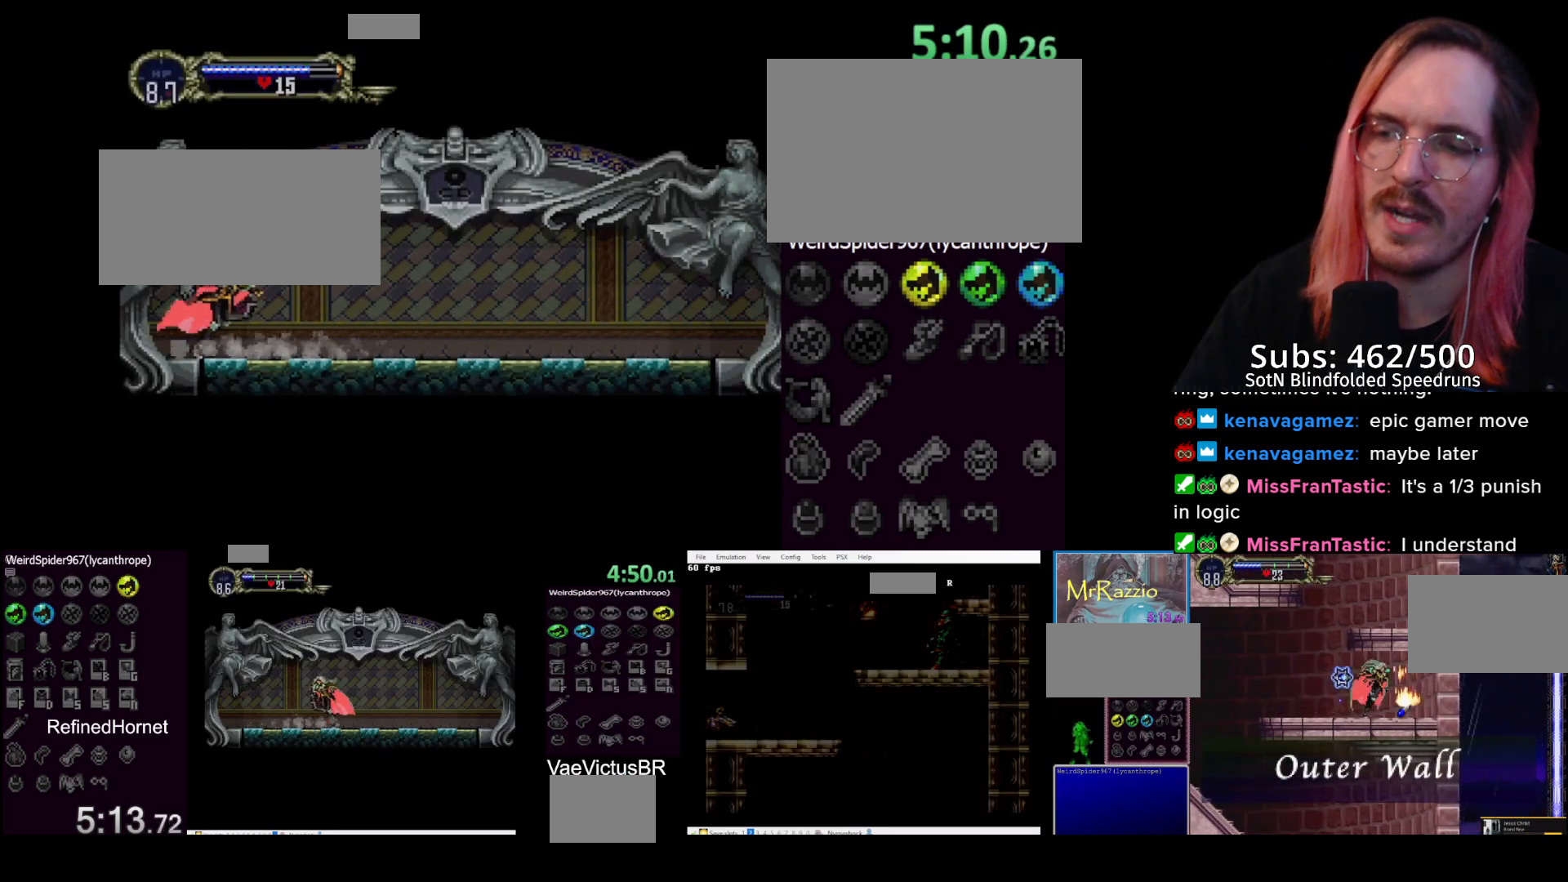
{"buttons": [], "left_stick": "center", "events": [[17, "CIRCLE", "up"], [17, "TRIANGLE", "down"], [50, "CIRCLE", "down"], [50, "TRIANGLE", "up"], [100, "TRIANGLE", "down"], [133, "TRIANGLE", "up"], [217, "CIRCLE", "up"]]}
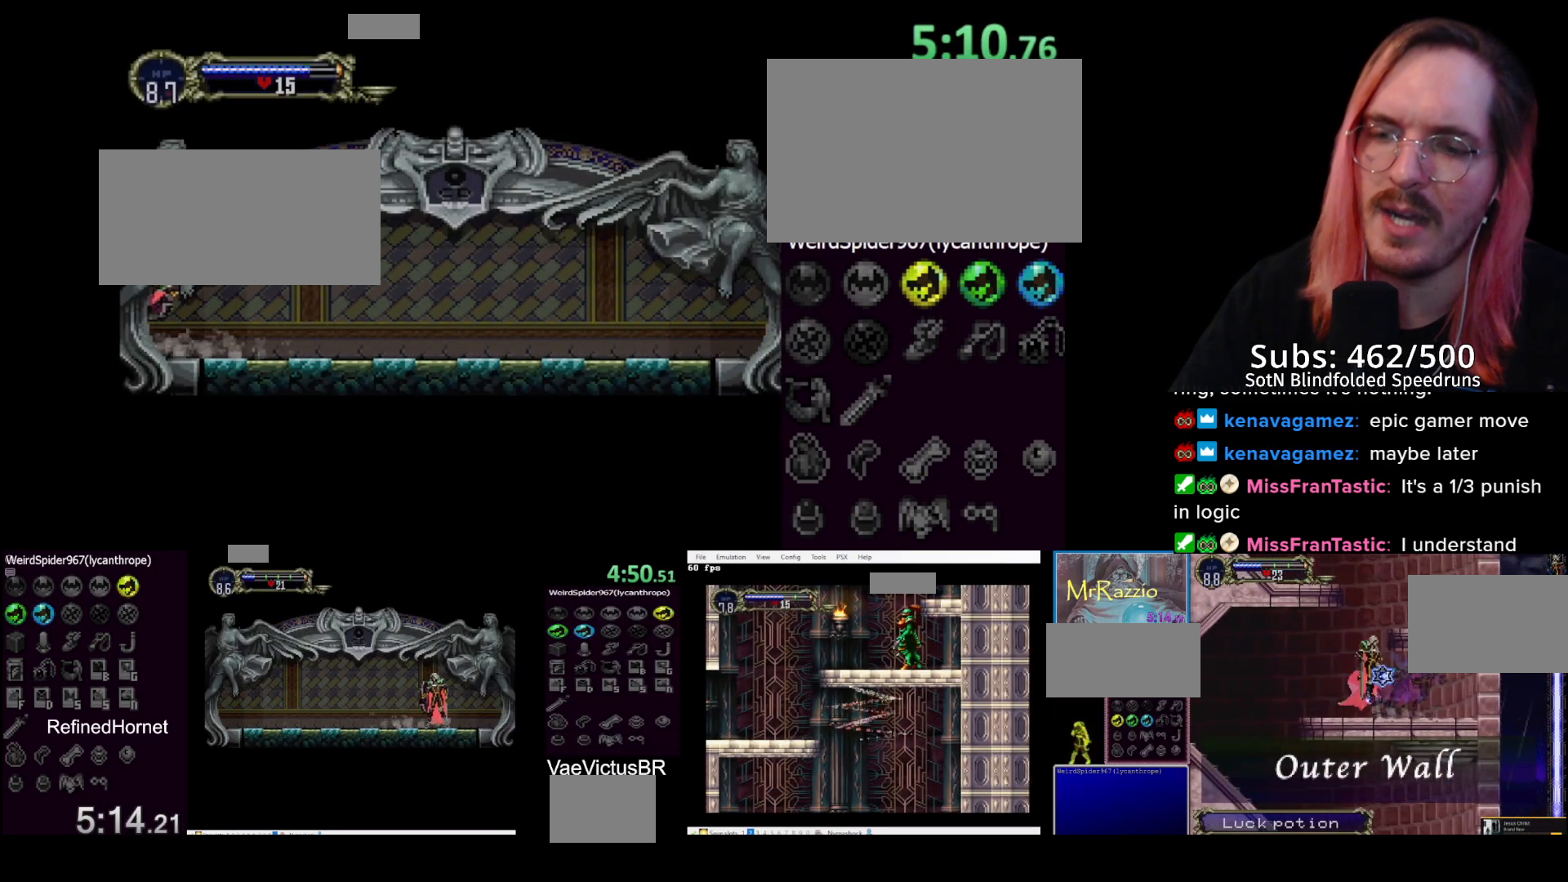
{"buttons": [], "left_stick": "center", "events": []}
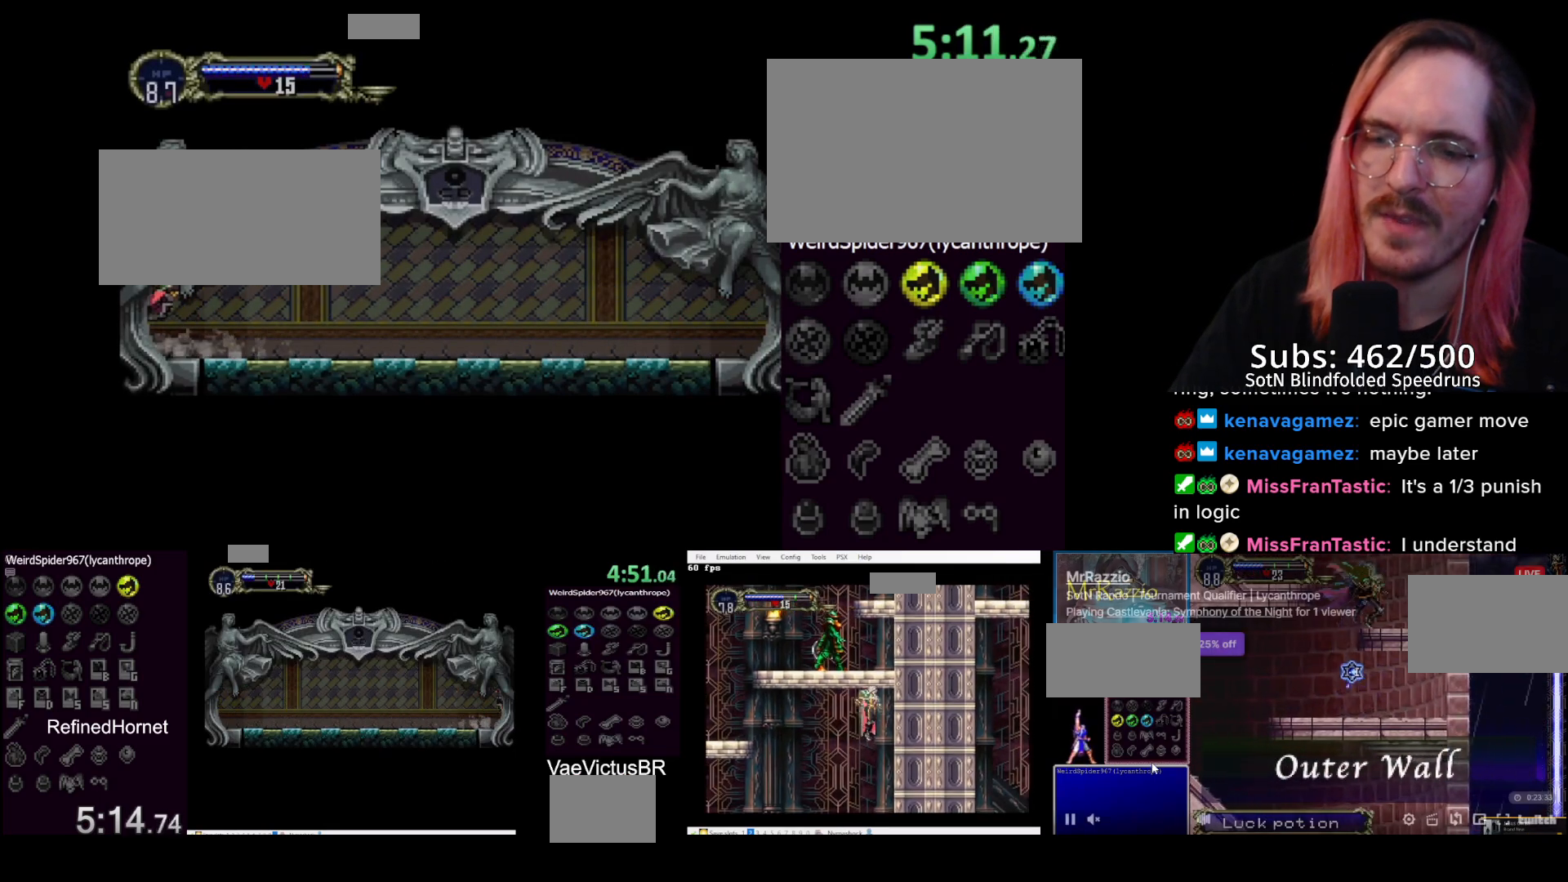
{"buttons": [], "left_stick": "center", "events": []}
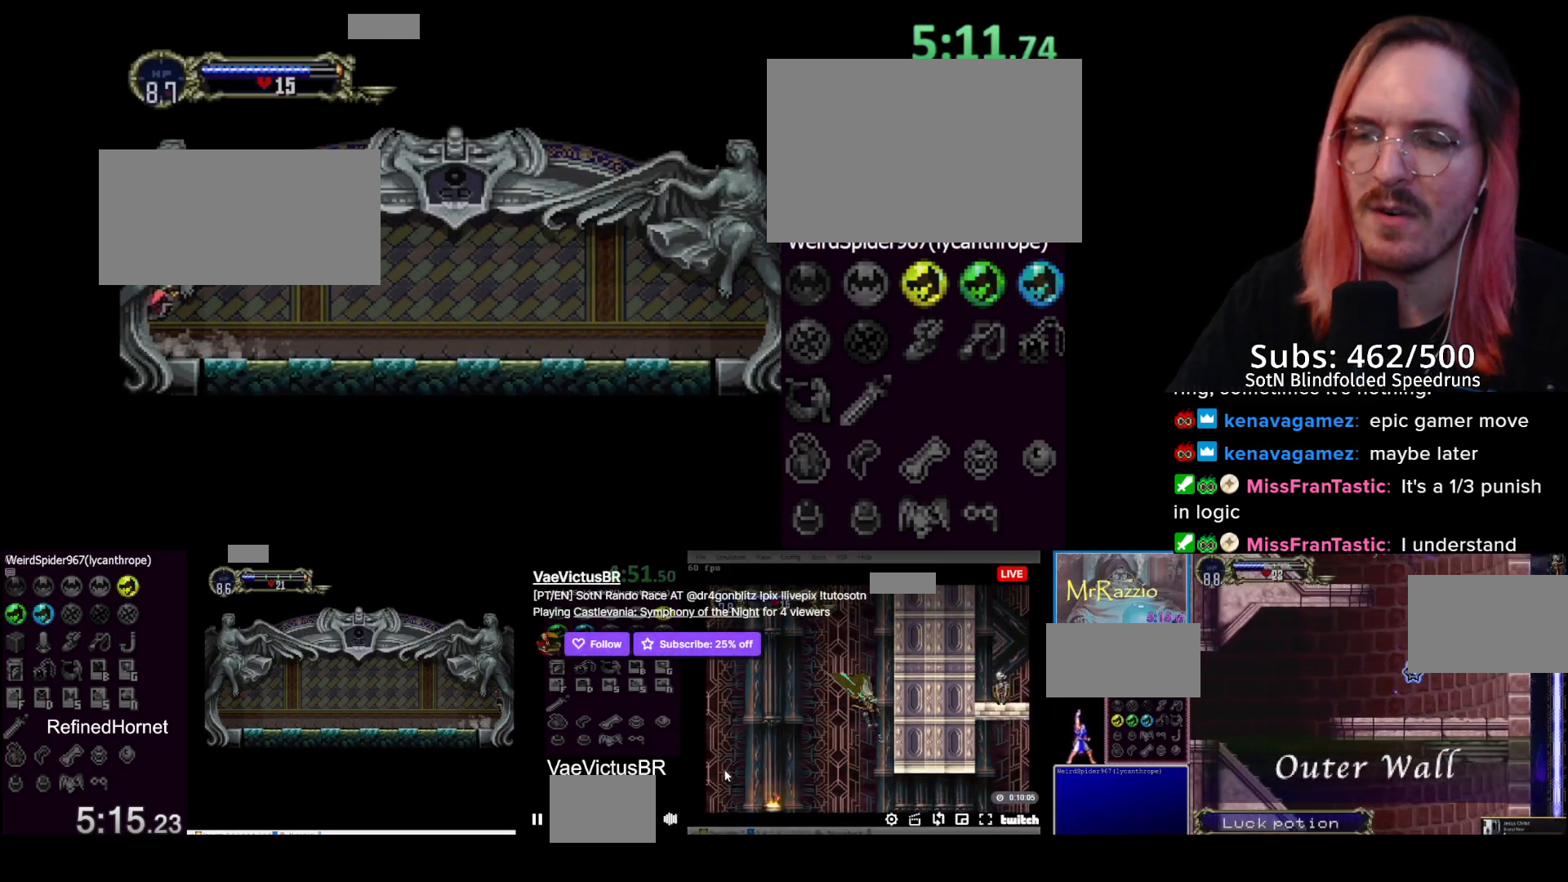
{"buttons": [], "left_stick": "center", "events": []}
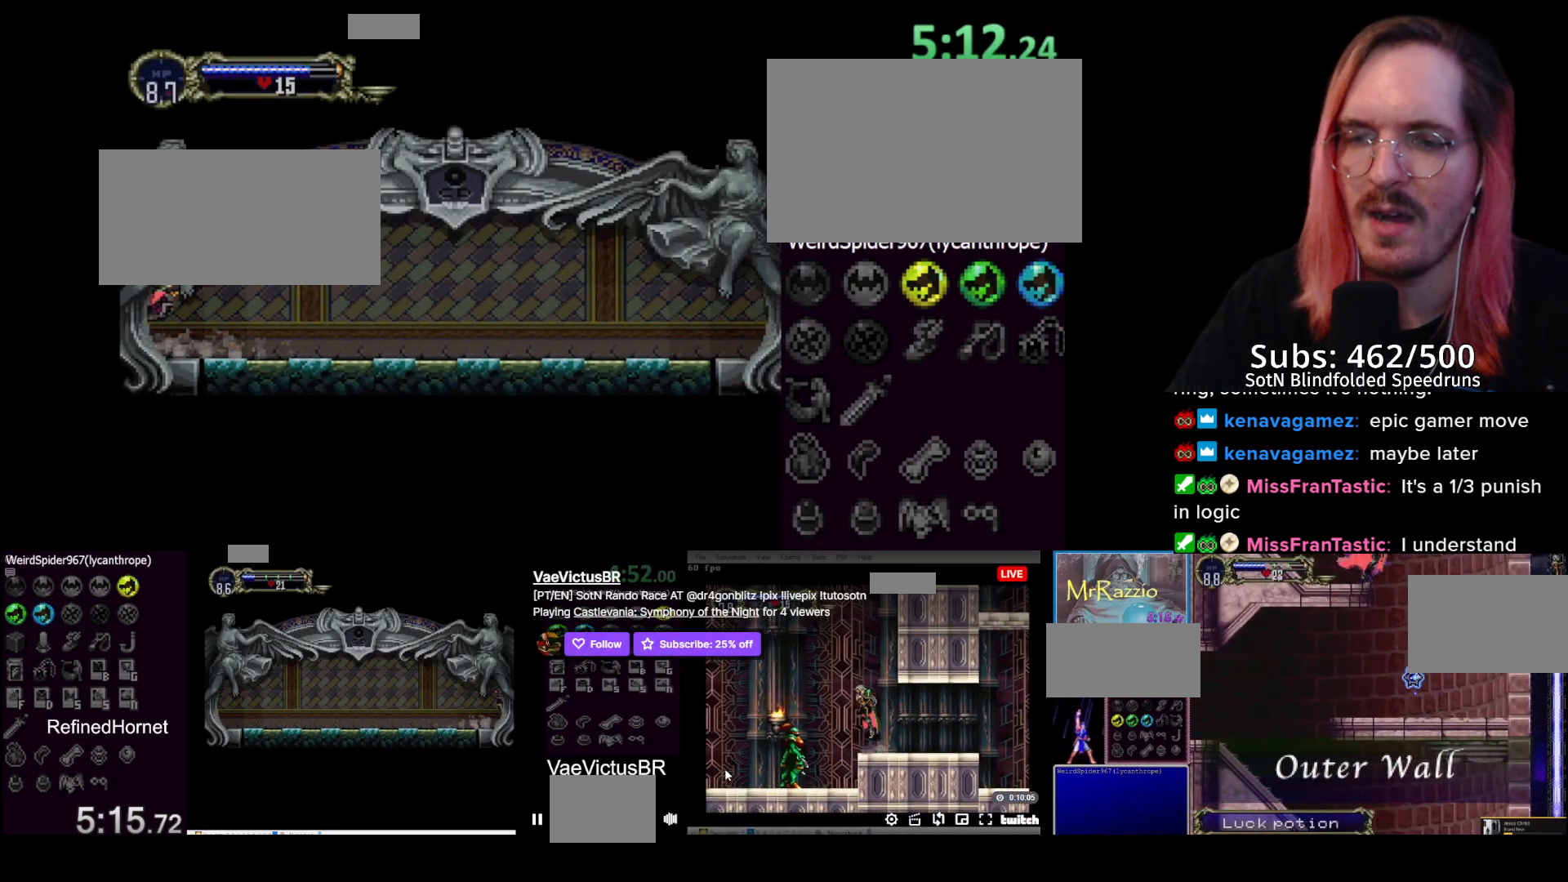
{"buttons": [], "left_stick": "center", "events": []}
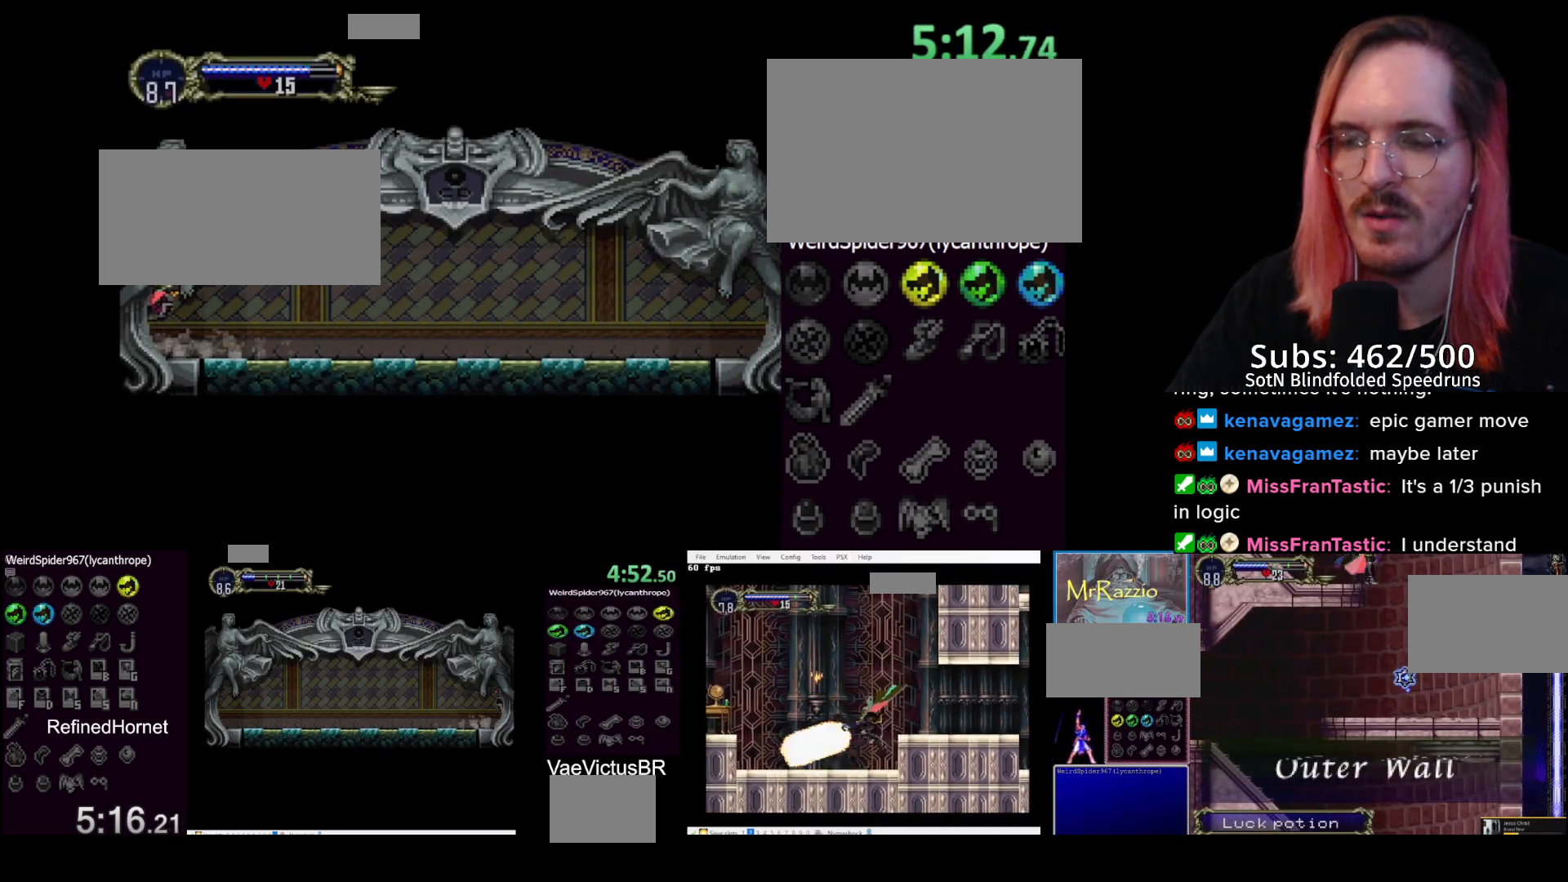
{"buttons": ["DPAD_LEFT"], "left_stick": "center", "events": [[67, "DPAD_LEFT", "down"]]}
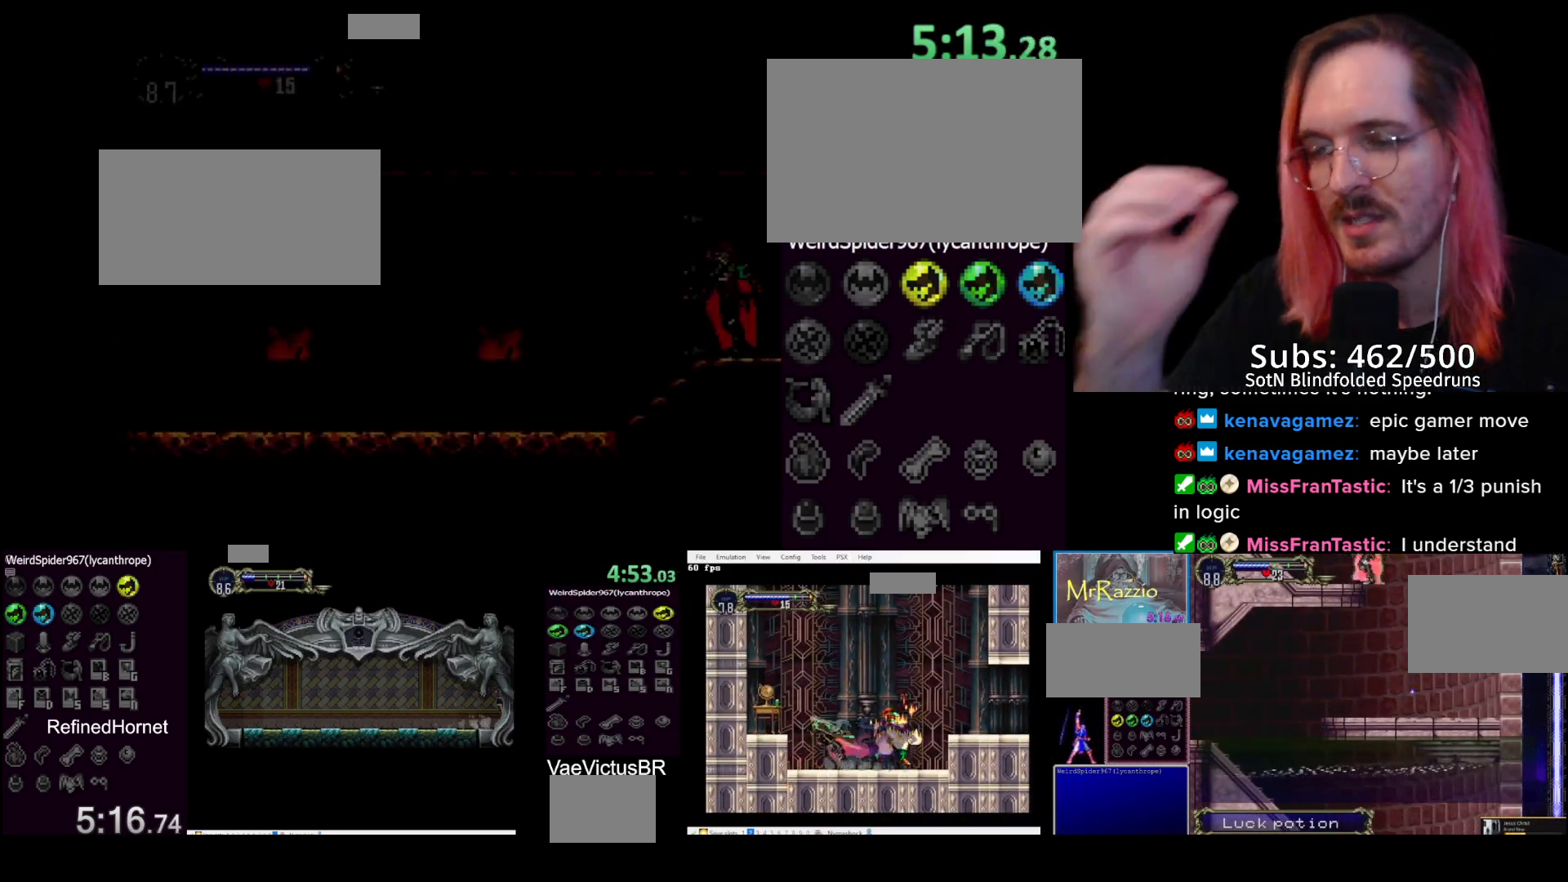
{"buttons": ["DPAD_LEFT"], "left_stick": "center", "events": []}
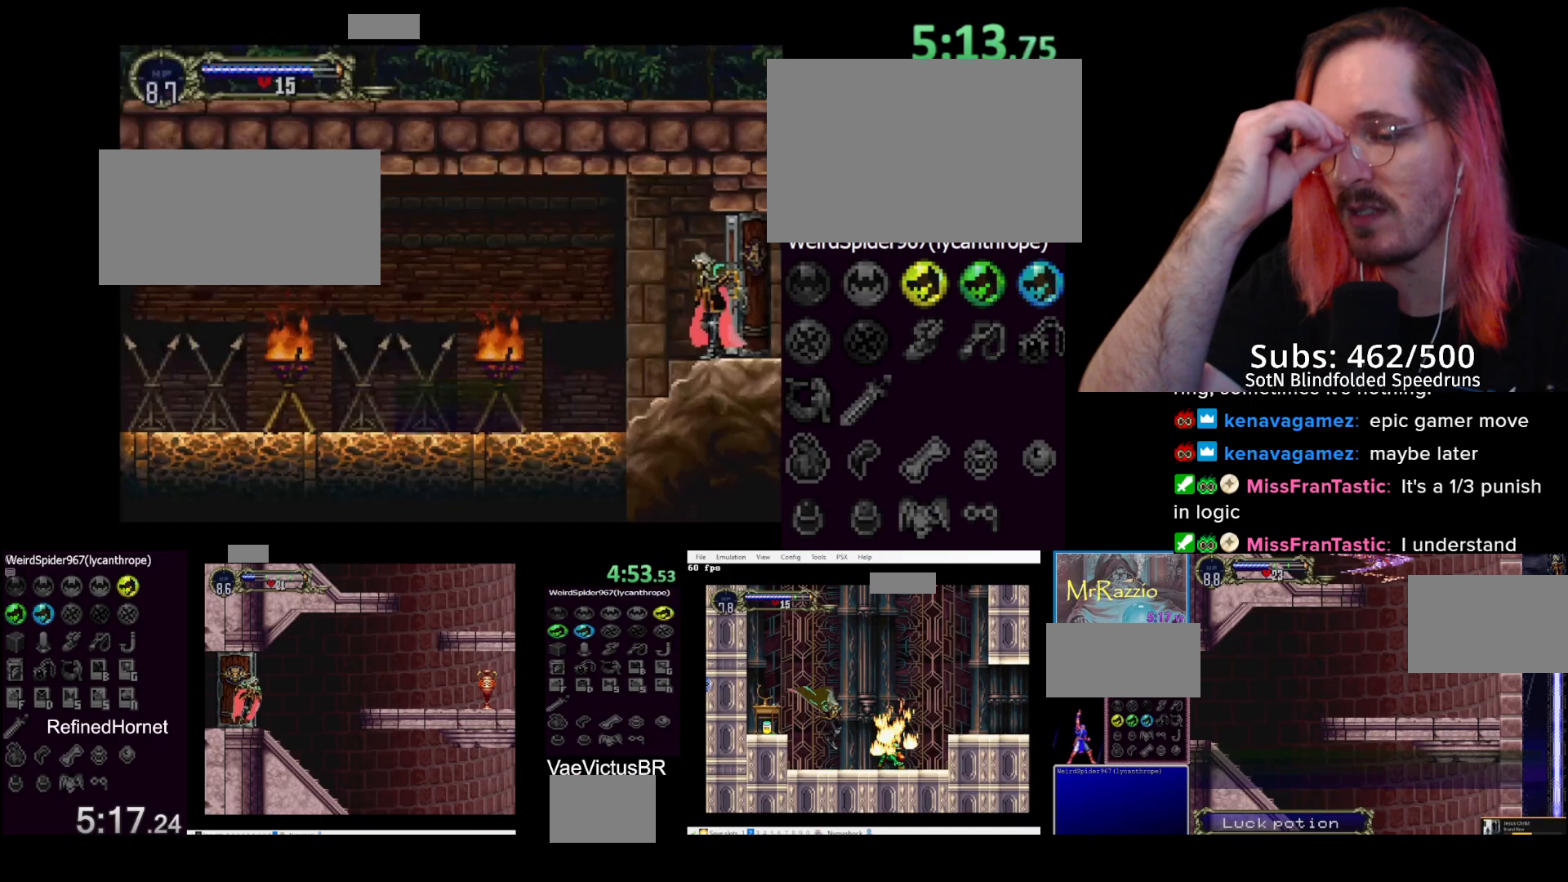
{"buttons": [], "left_stick": "center", "events": [[33, "DPAD_LEFT", "up"], [233, "R2", "down"], [283, "R2", "up"], [350, "R2", "down"], [467, "R2", "up"]]}
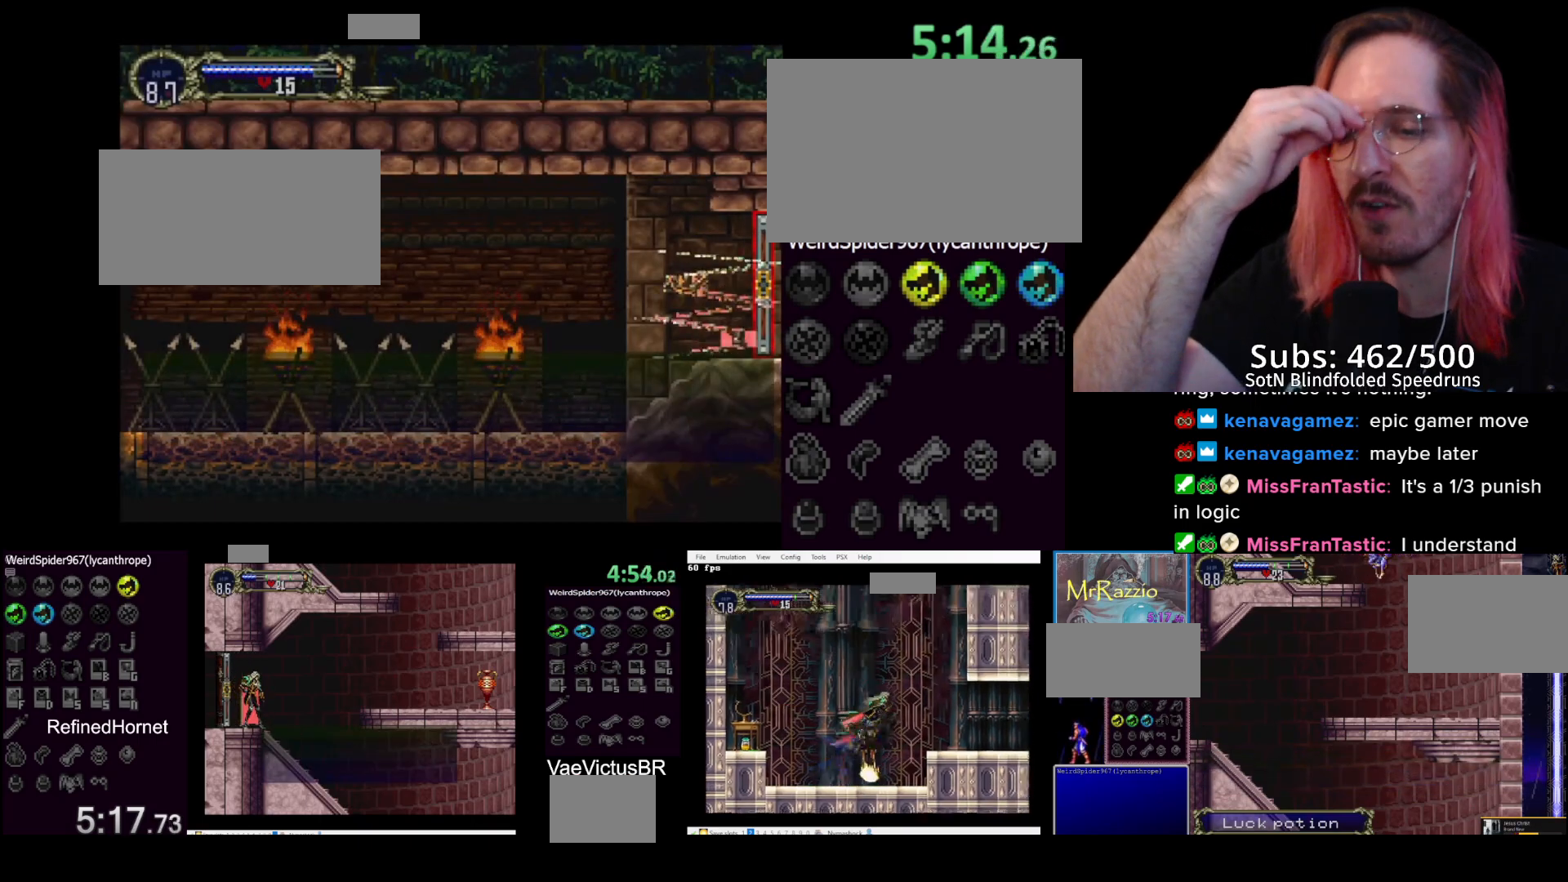
{"buttons": [], "left_stick": "center", "events": []}
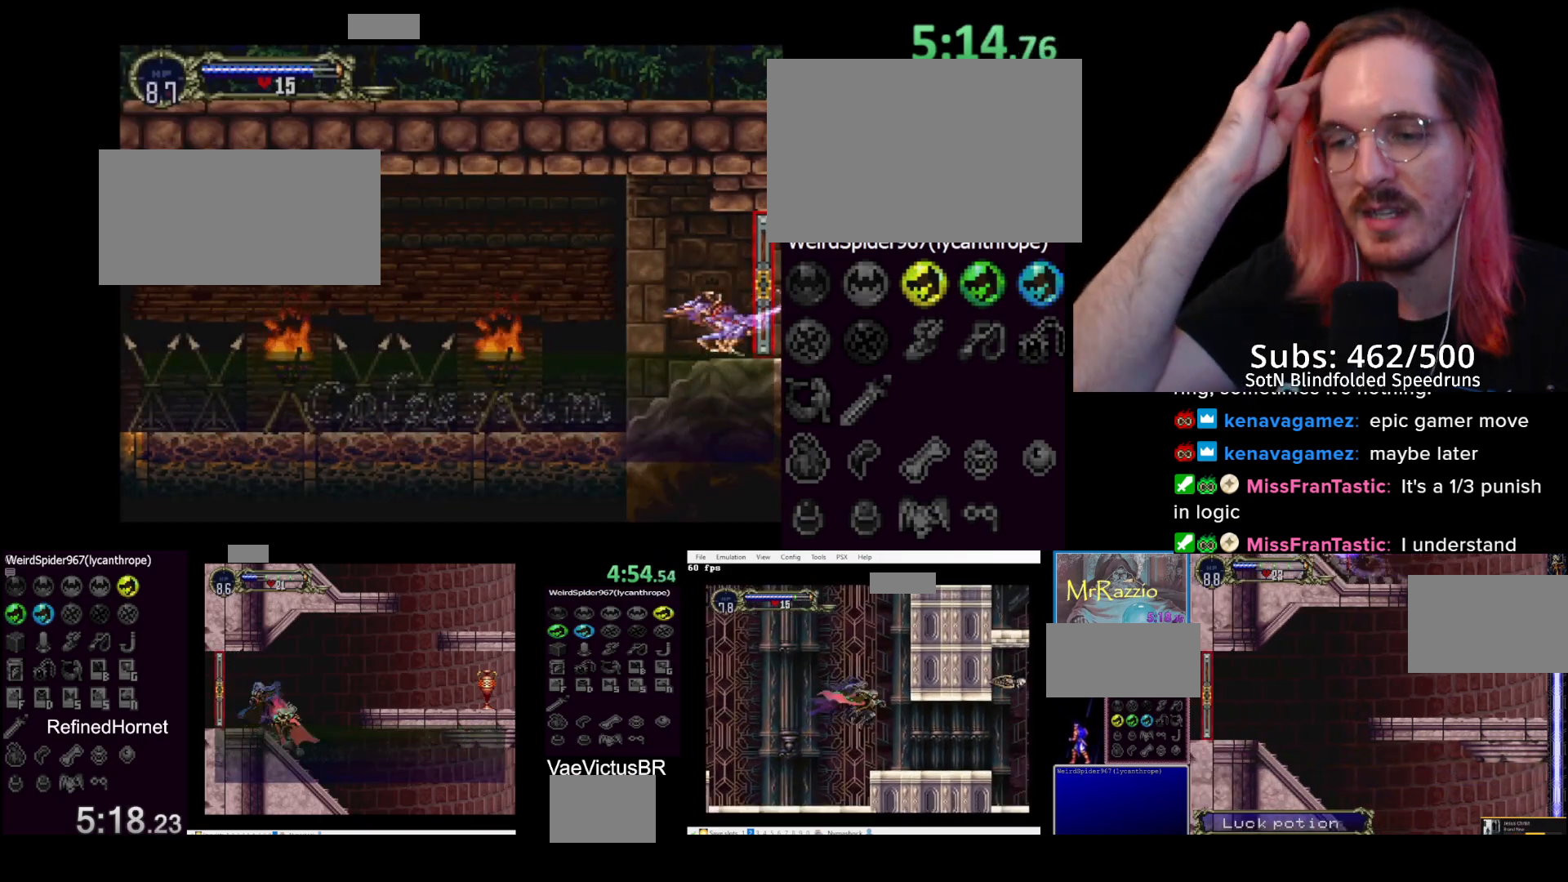
{"buttons": ["DPAD_LEFT"], "left_stick": "center", "events": [[500, "DPAD_LEFT", "down"]]}
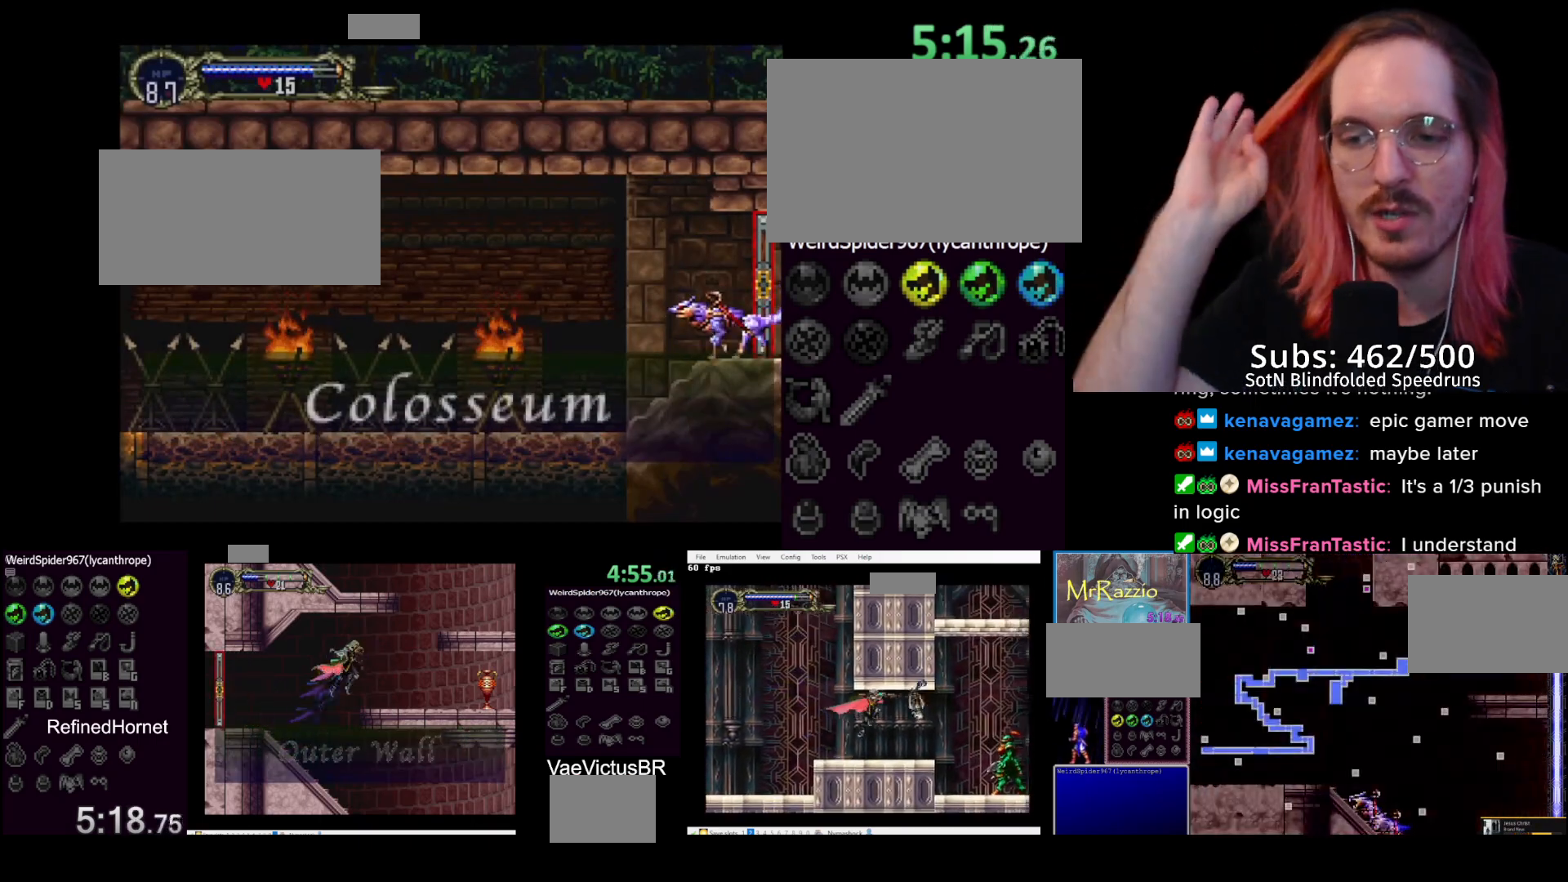
{"buttons": ["DPAD_LEFT"], "left_stick": "center", "events": [[117, "DPAD_LEFT", "up"], [167, "DPAD_LEFT", "down"]]}
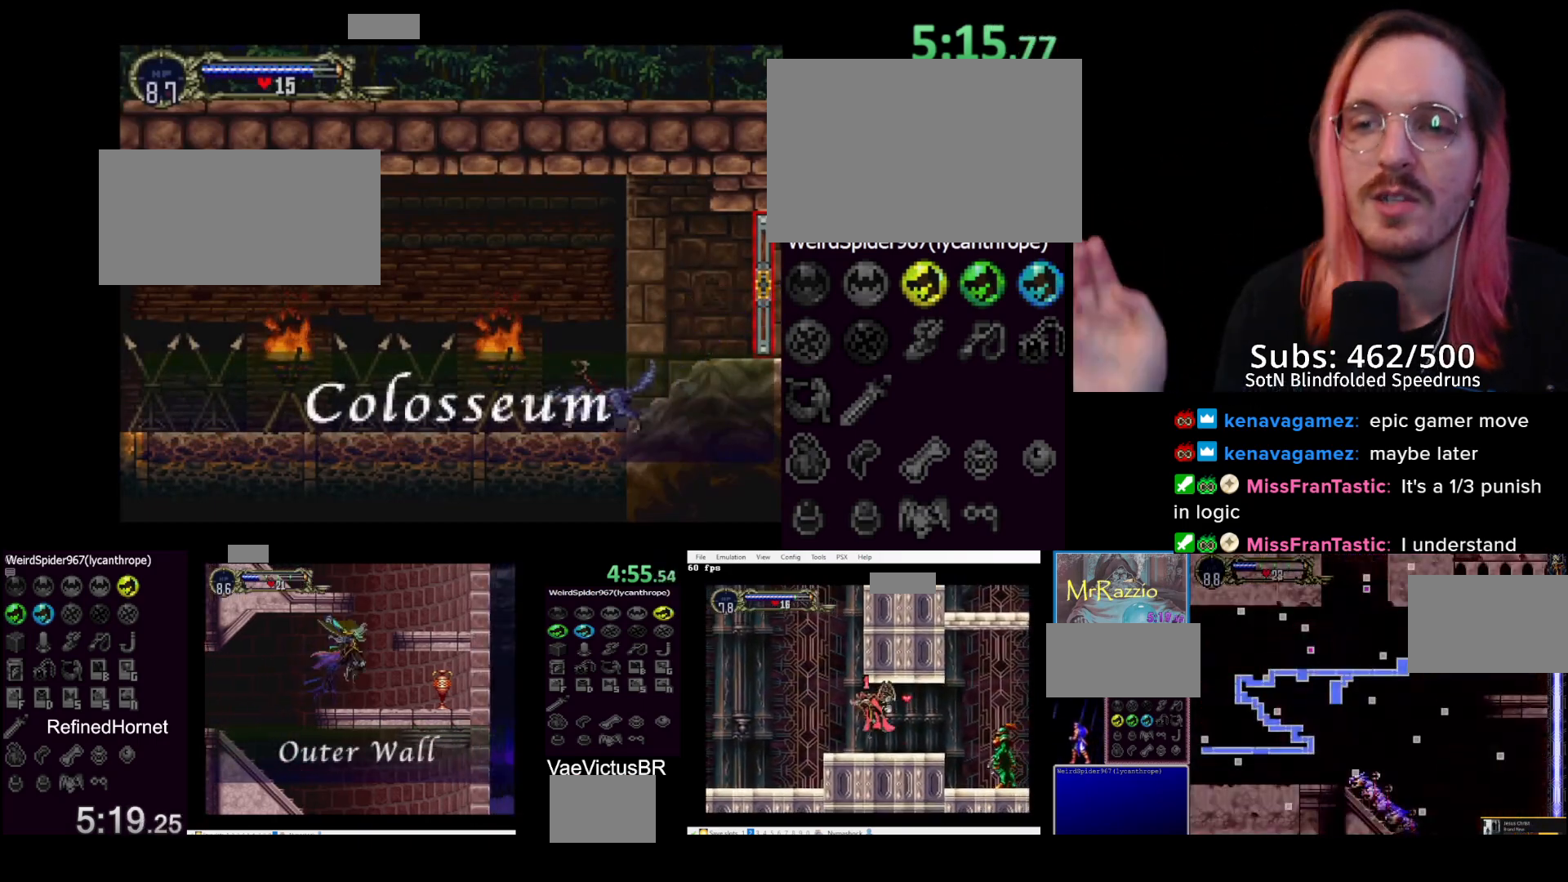
{"buttons": ["DPAD_LEFT"], "left_stick": "center", "events": []}
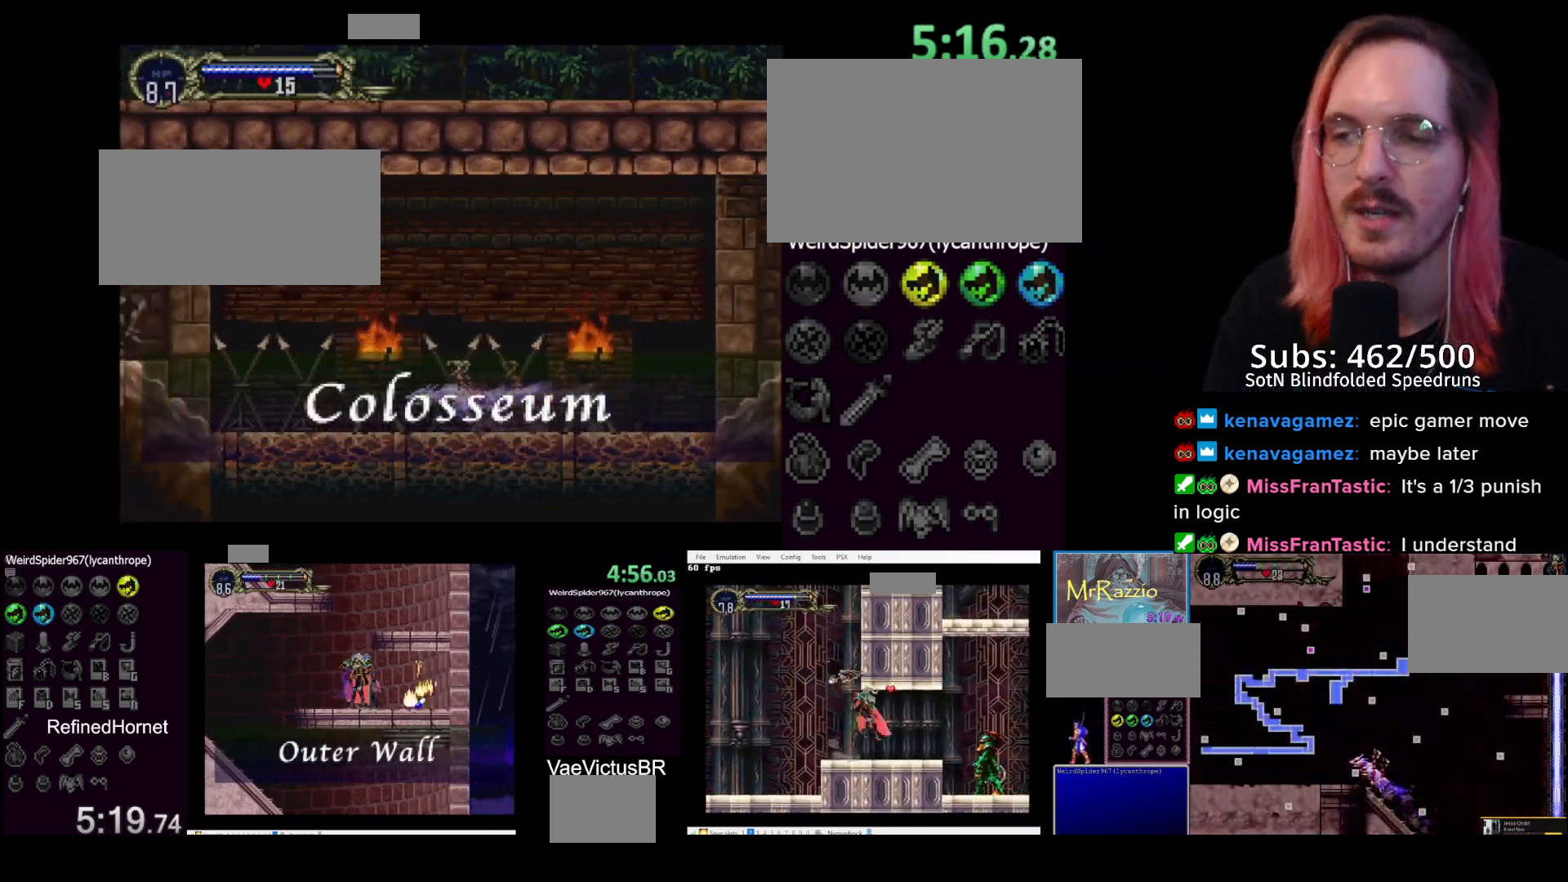
{"buttons": ["DPAD_LEFT"], "left_stick": "center", "events": []}
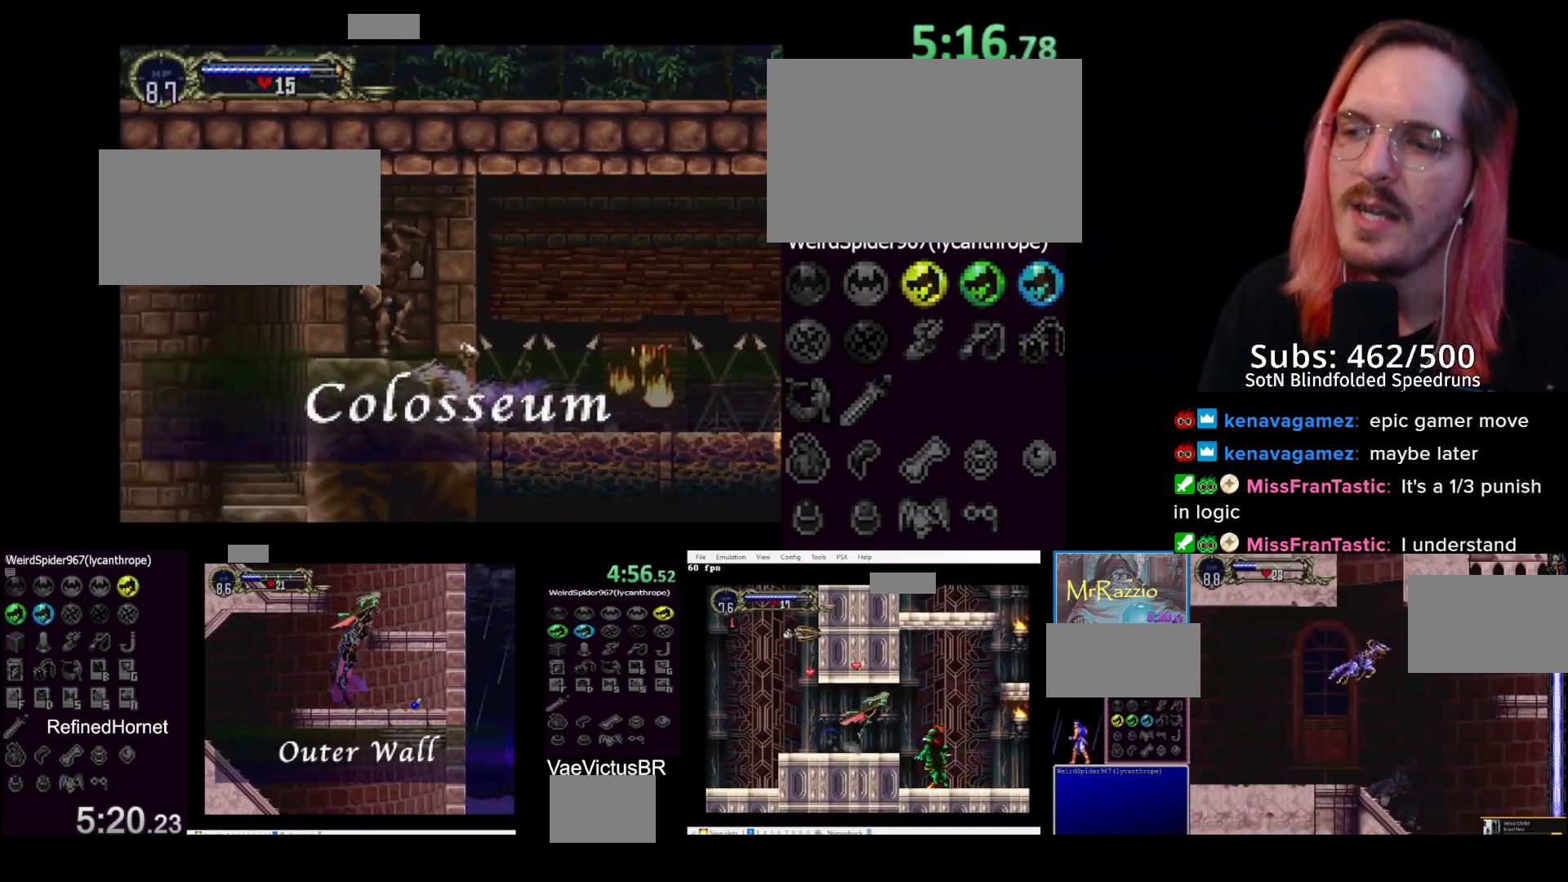
{"buttons": ["DPAD_LEFT"], "left_stick": "center", "events": [[33, "DPAD_LEFT", "up"], [83, "DPAD_DOWN", "down"], [150, "DPAD_LEFT", "down"], [200, "DPAD_DOWN", "up"], [250, "SQUARE", "down"], [367, "SQUARE", "up"]]}
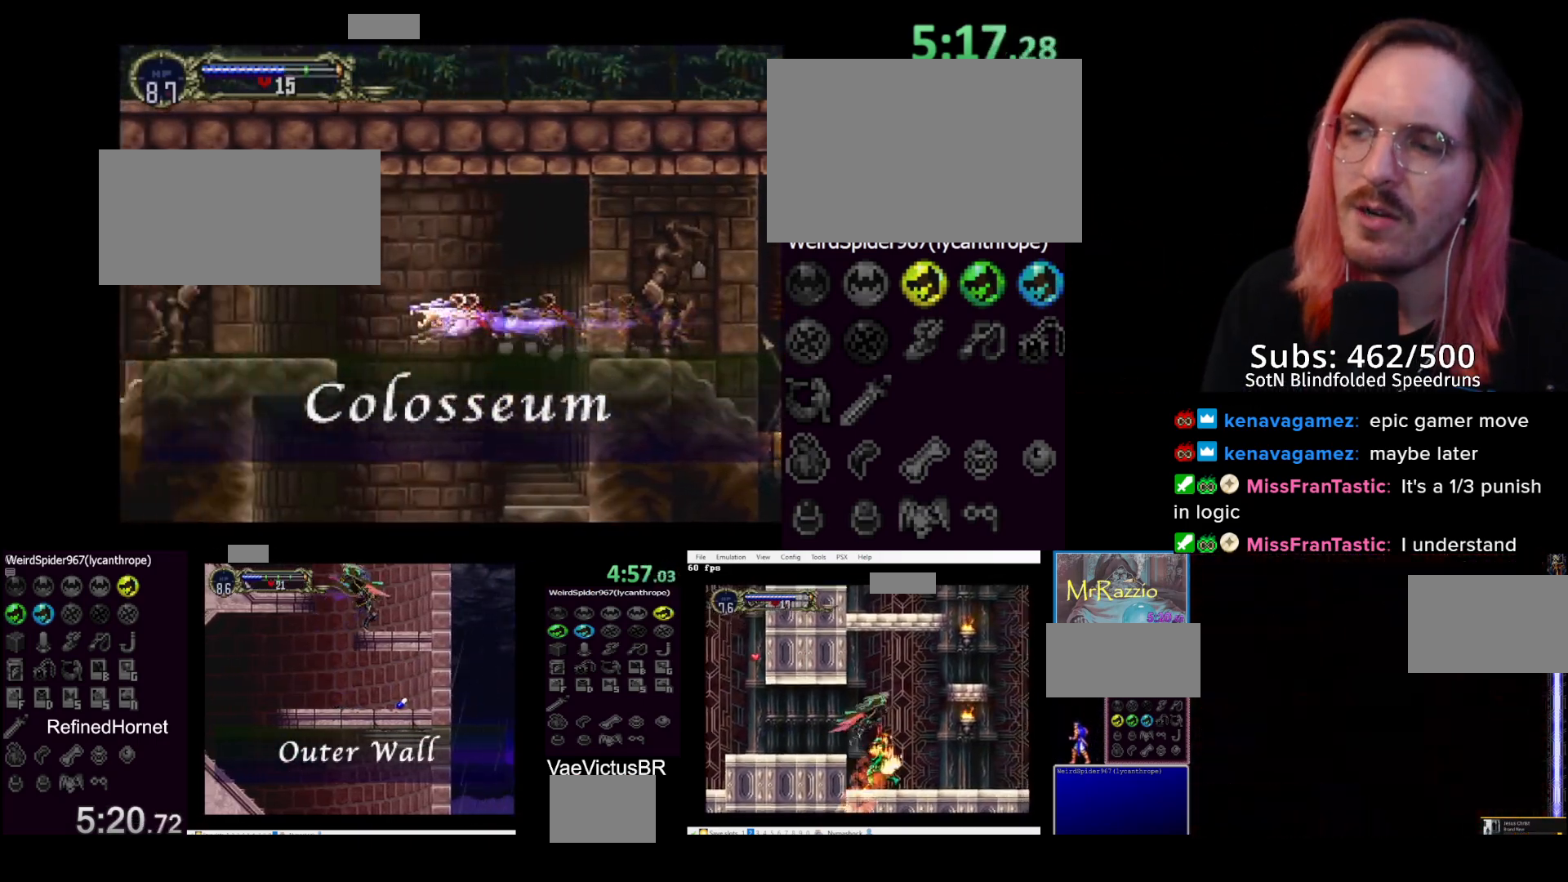
{"buttons": ["DPAD_LEFT"], "left_stick": "center", "events": []}
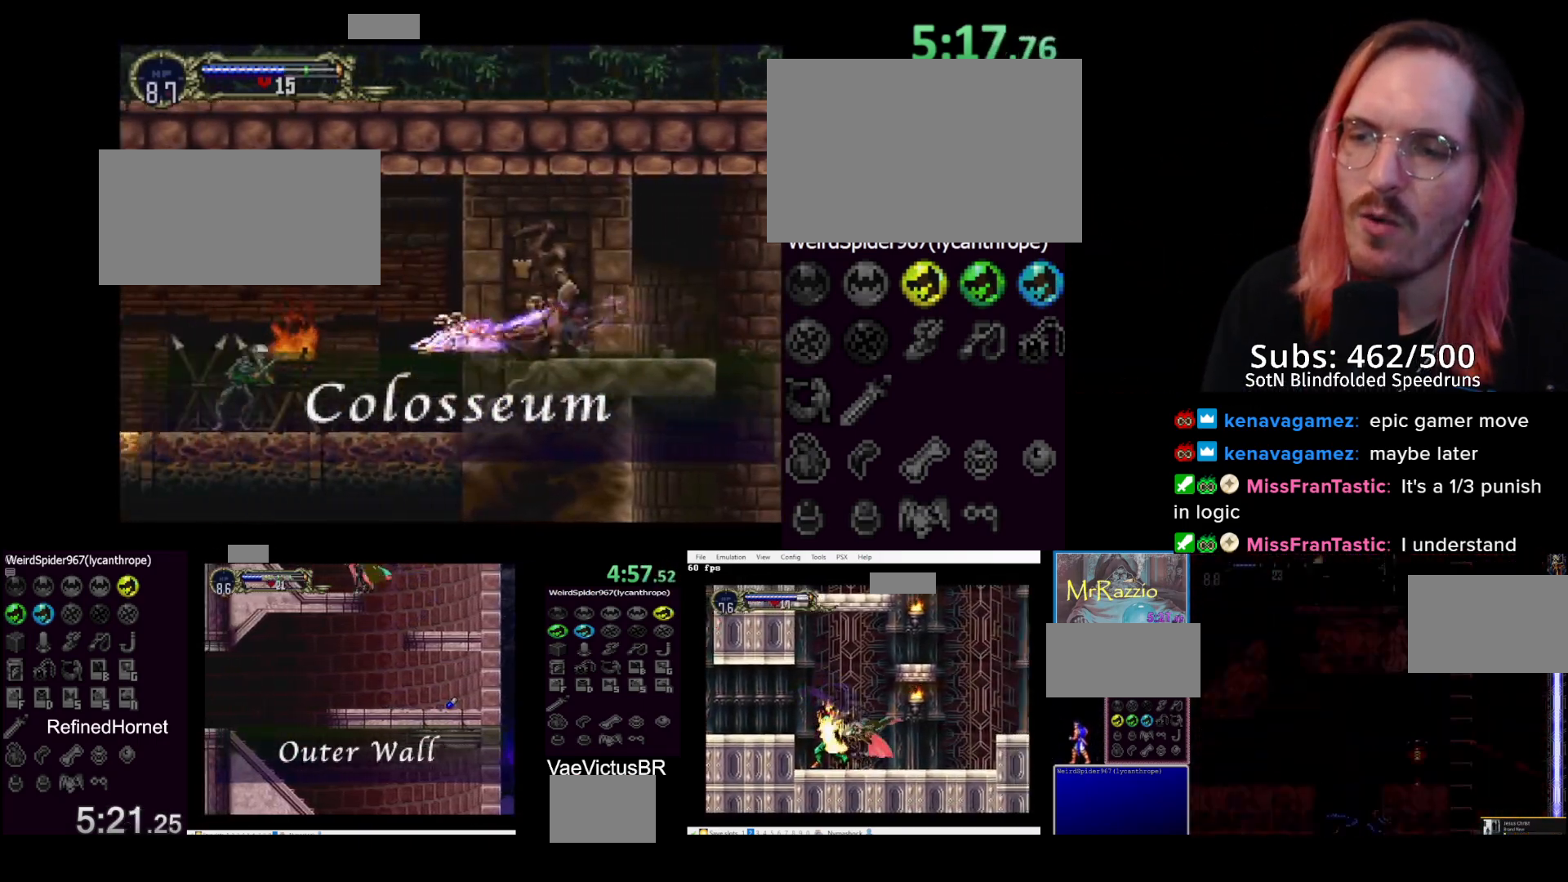
{"buttons": ["DPAD_LEFT"], "left_stick": "center", "events": []}
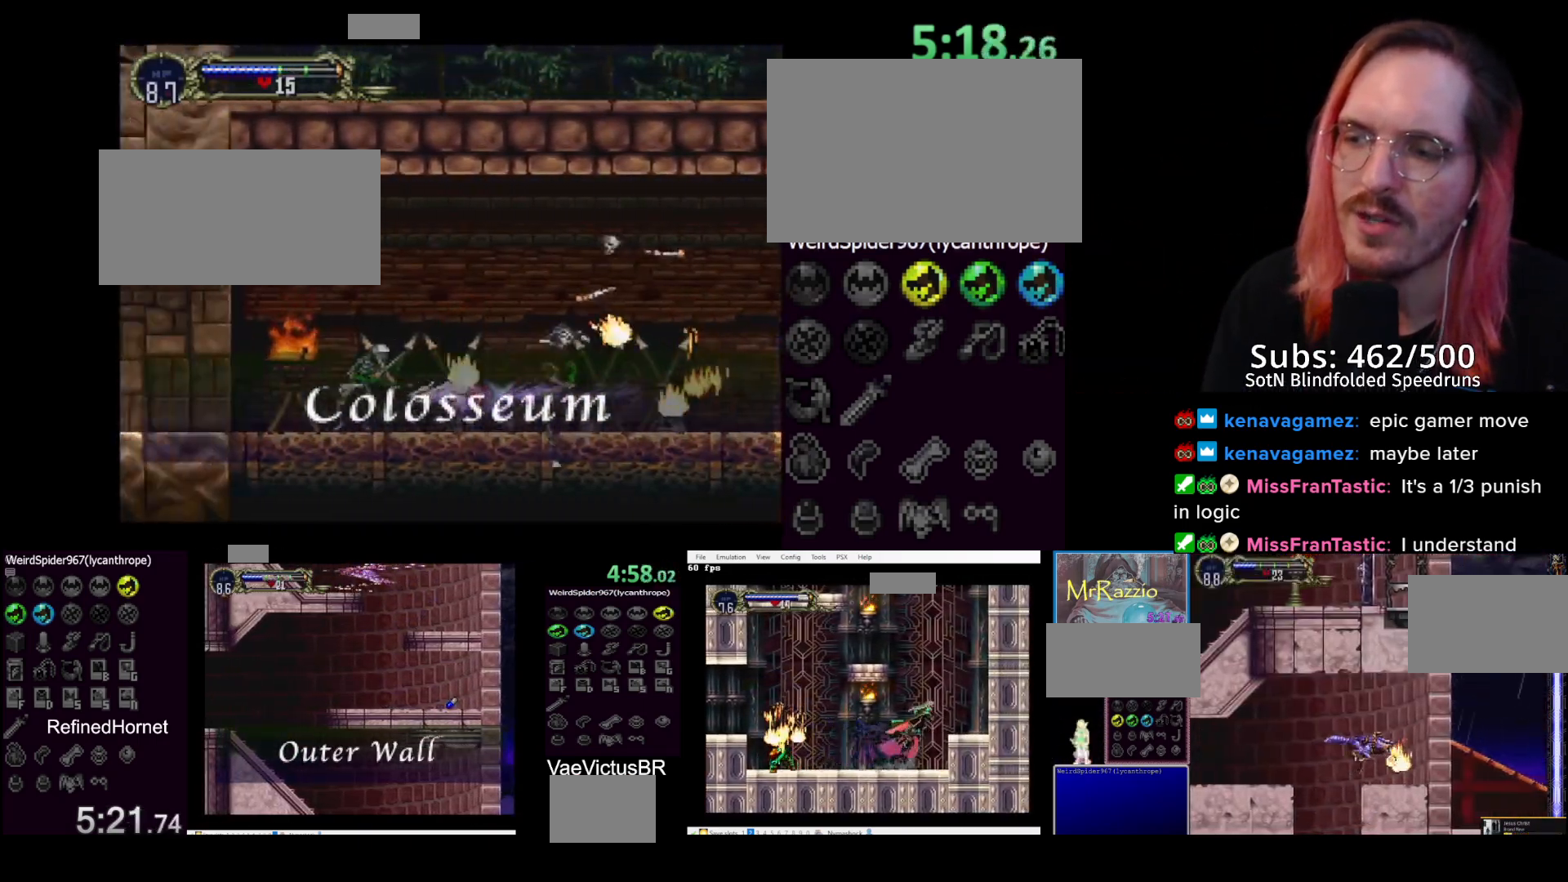
{"buttons": ["R2"], "left_stick": "center", "events": [[467, "DPAD_LEFT", "up"], [483, "R2", "down"]]}
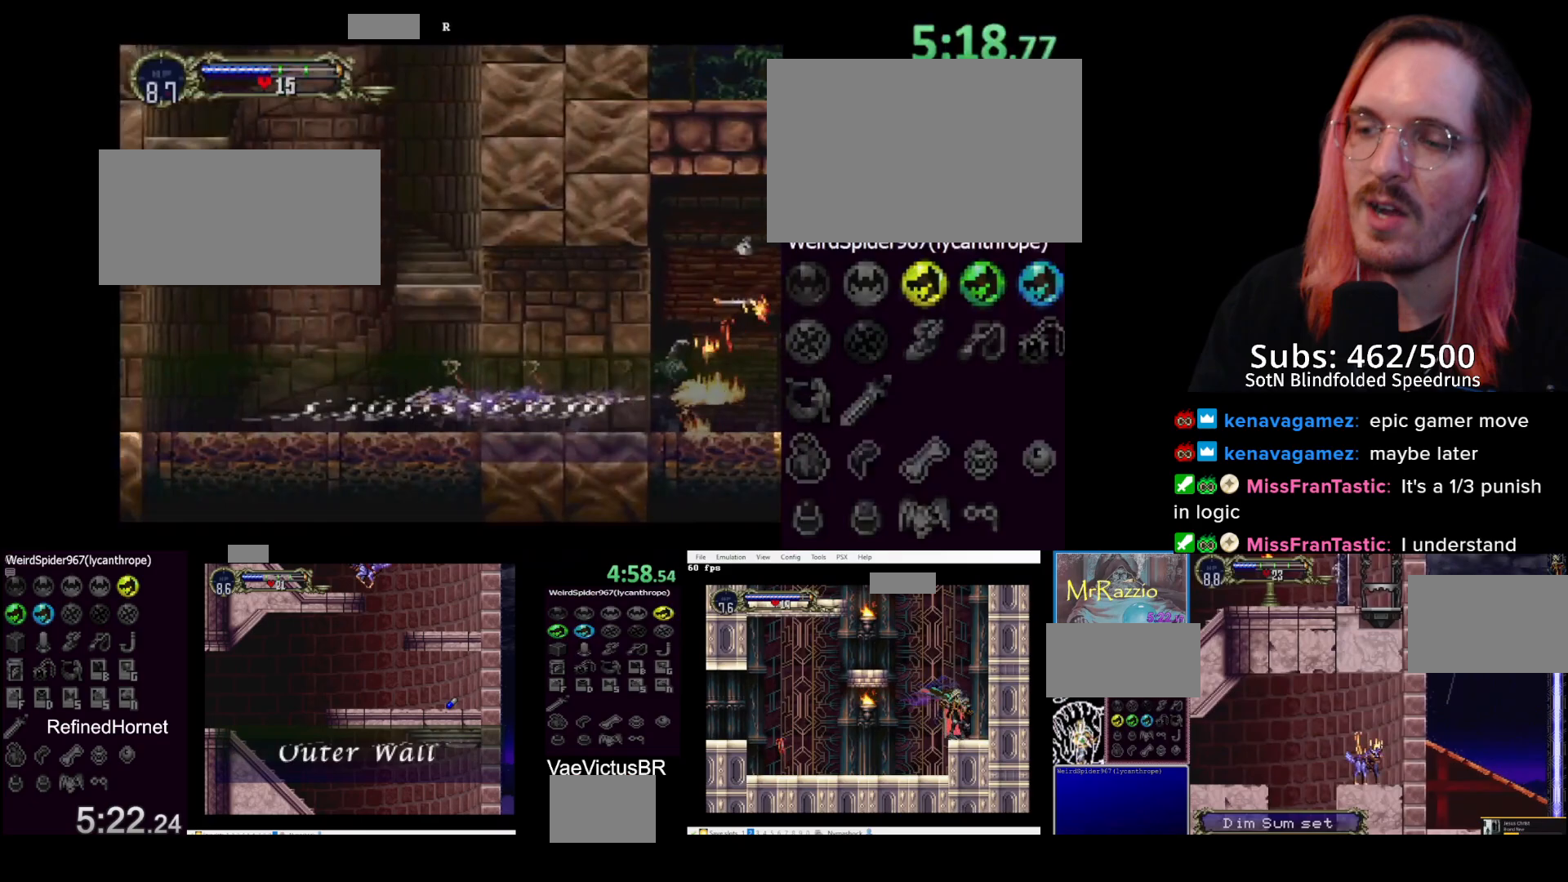
{"buttons": [], "left_stick": "center", "events": [[100, "R2", "up"]]}
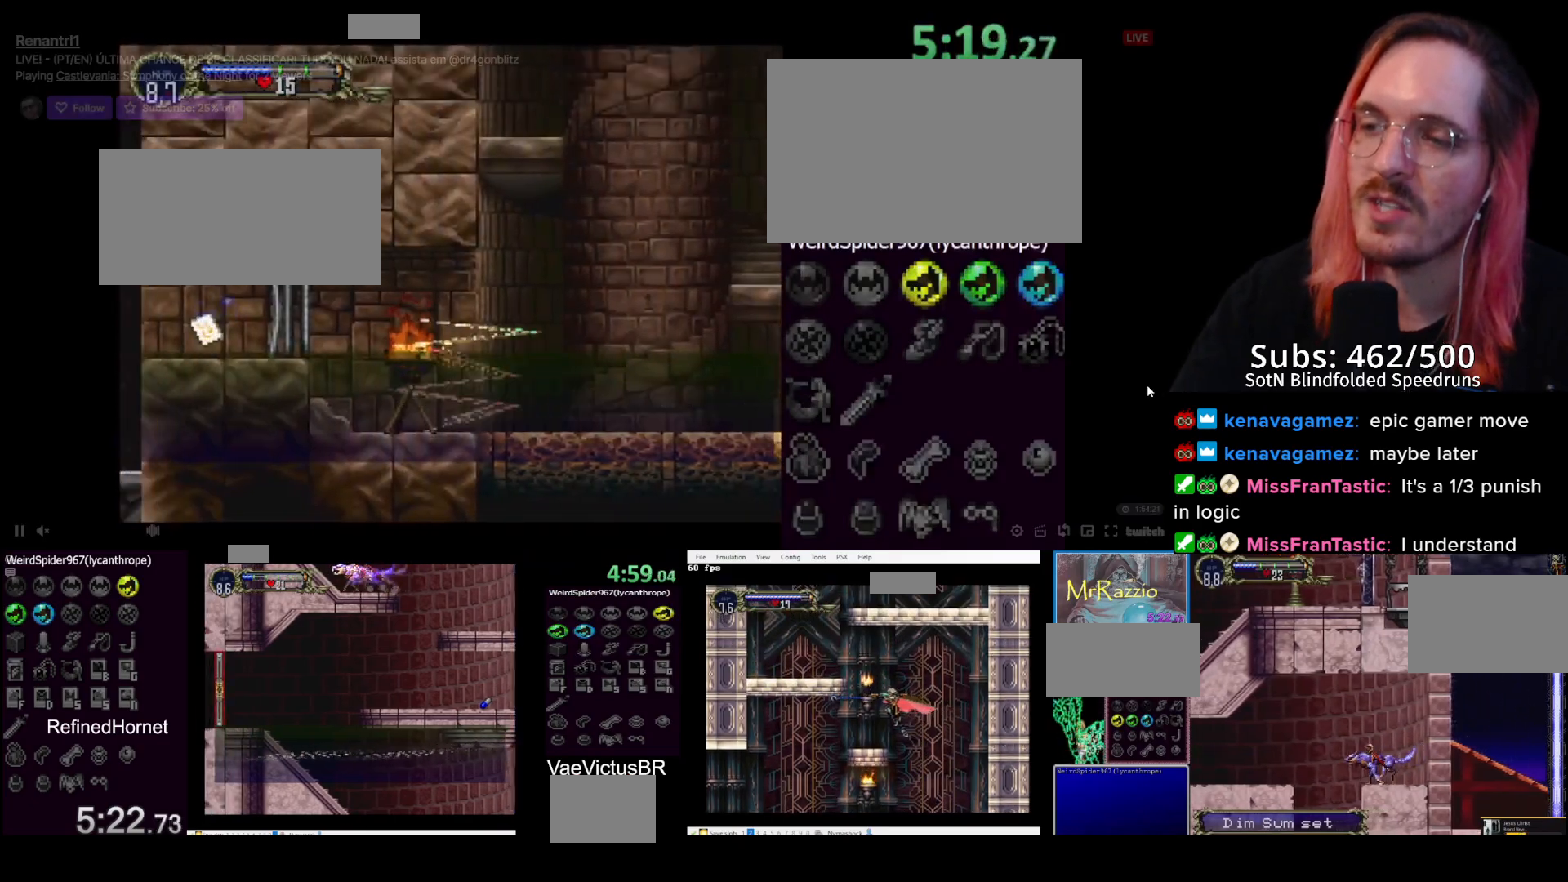
{"buttons": [], "left_stick": "center", "events": []}